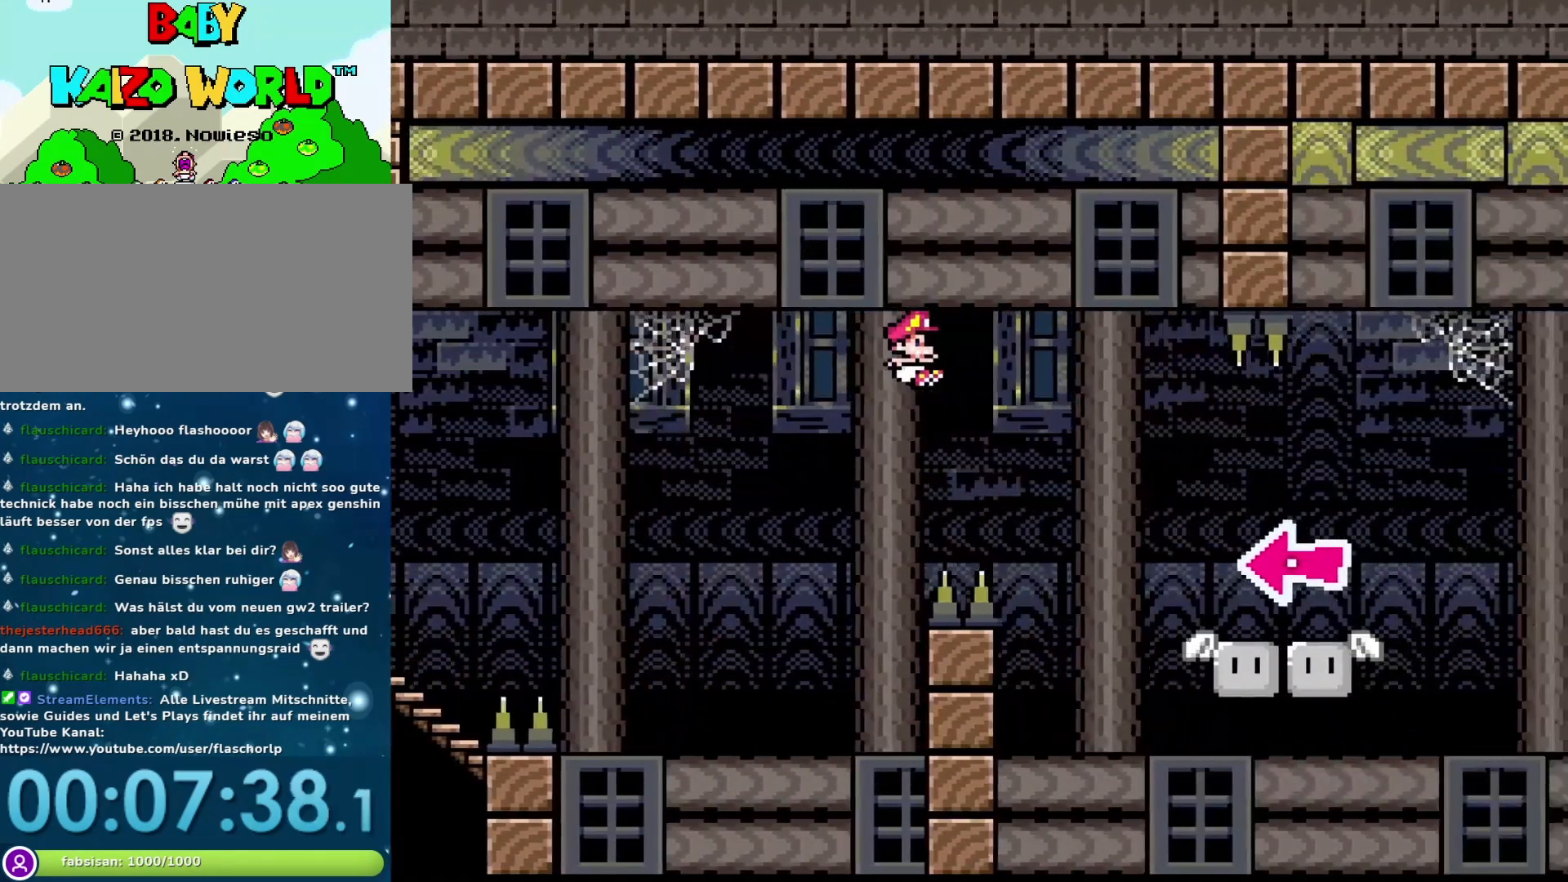
Gameplay with a controller (Nintendo layout); each line is a JSON object with the inputs held at the frame after it. "events" lists button and stick changes between this image and that frame as [ms after this image, input, new state], when the widget could be followed in between. Not read: L3 R3.
{"buttons": ["Y", "DPAD_LEFT"], "events": [[350, "DPAD_DOWN", "up"], [383, "B", "up"], [417, "DPAD_LEFT", "down"]]}
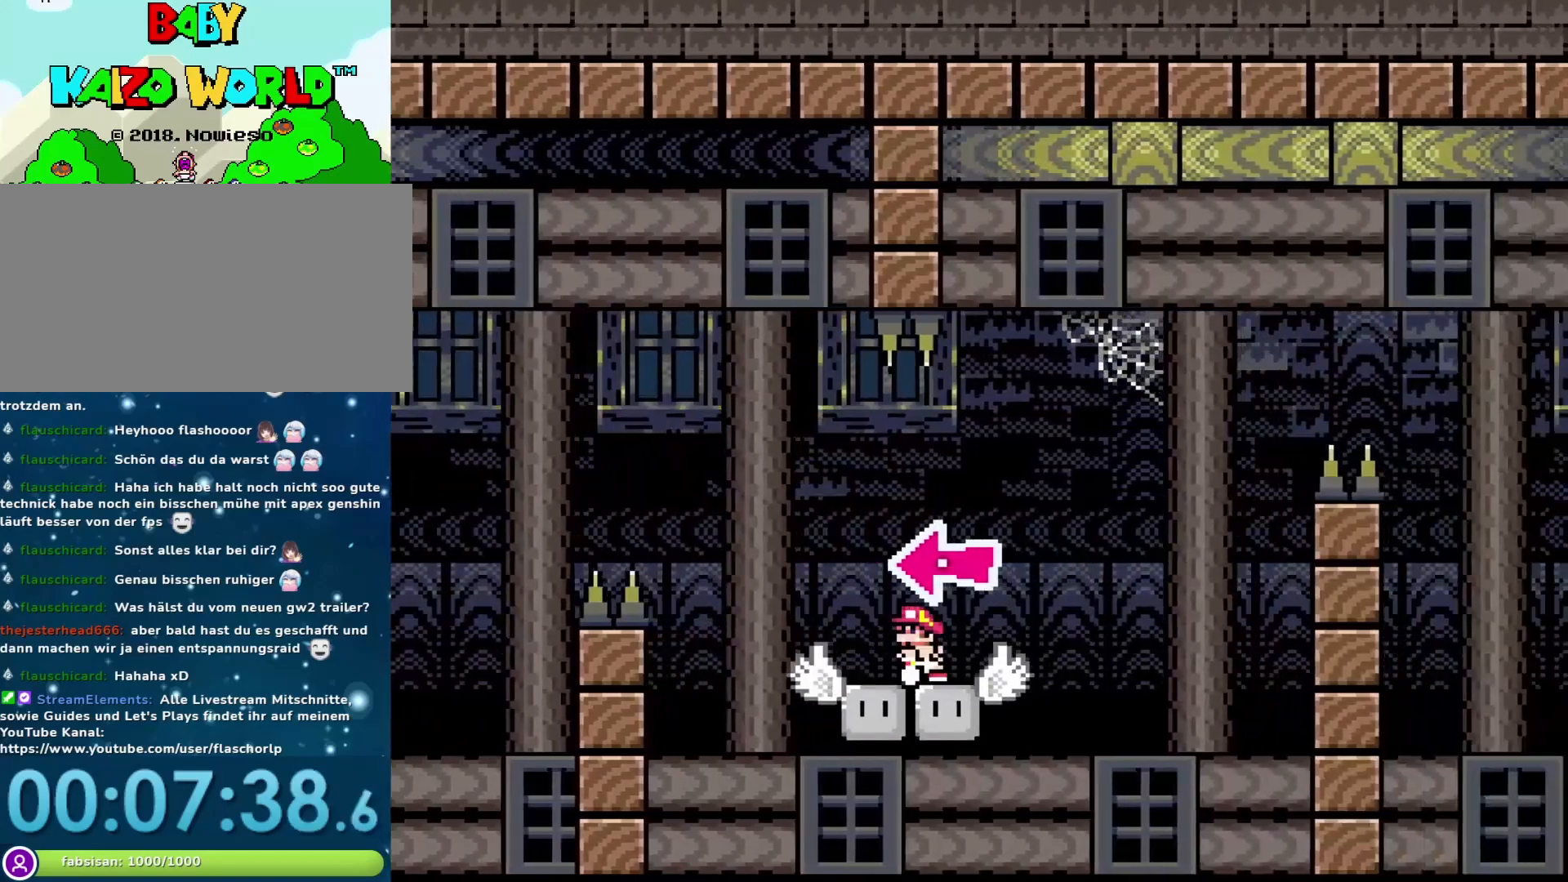
{"buttons": ["B", "Y", "DPAD_LEFT"], "events": [[100, "B", "down"]]}
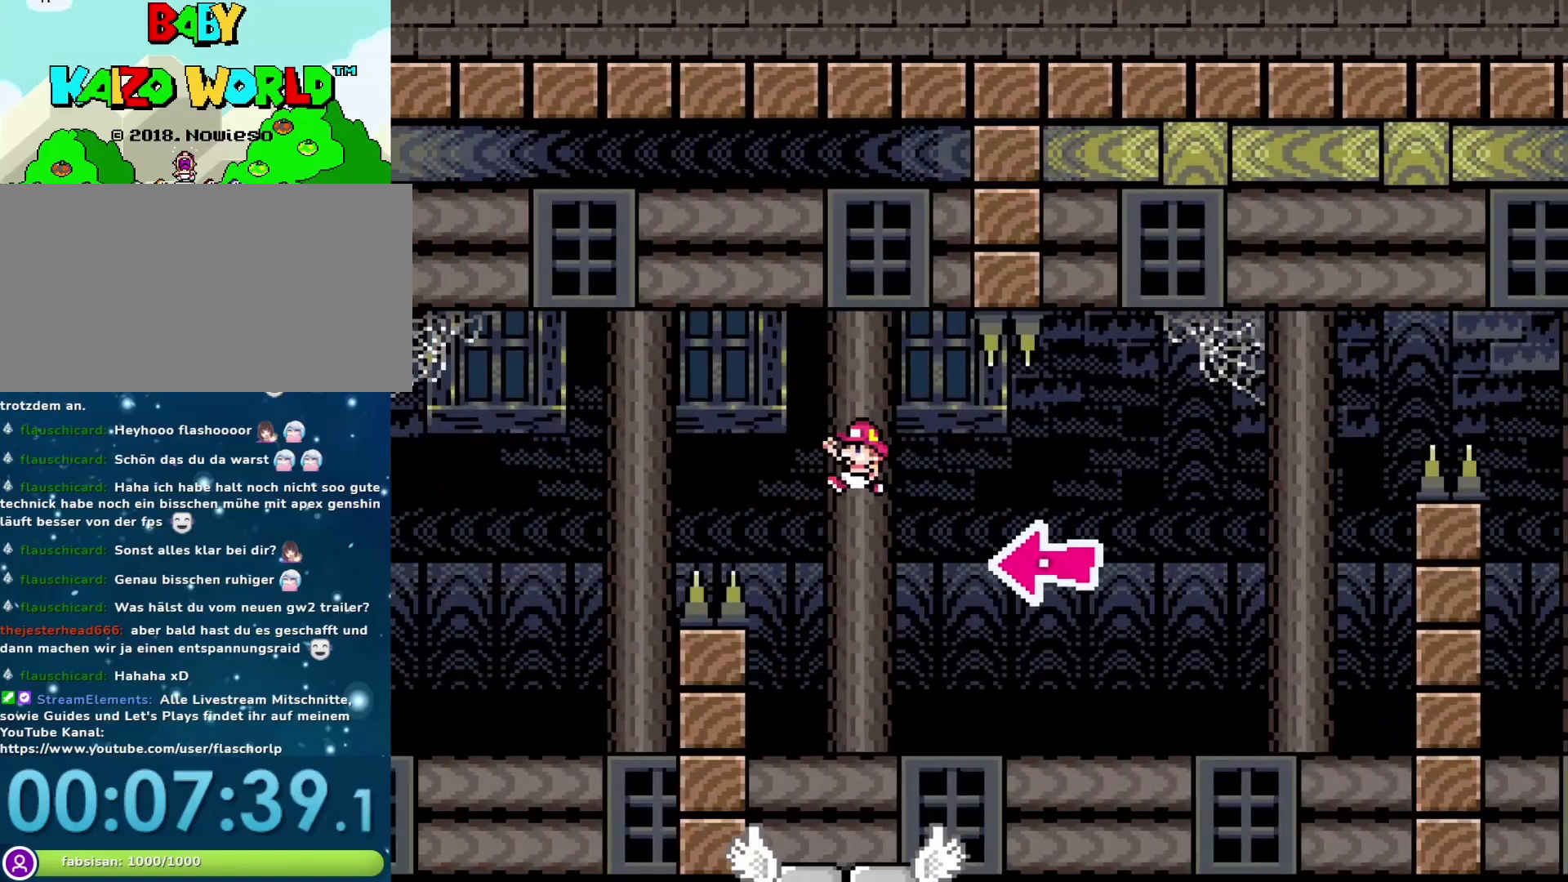
{"buttons": ["Y", "DPAD_RIGHT"], "events": [[383, "DPAD_LEFT", "up"], [417, "B", "up"], [417, "DPAD_RIGHT", "down"]]}
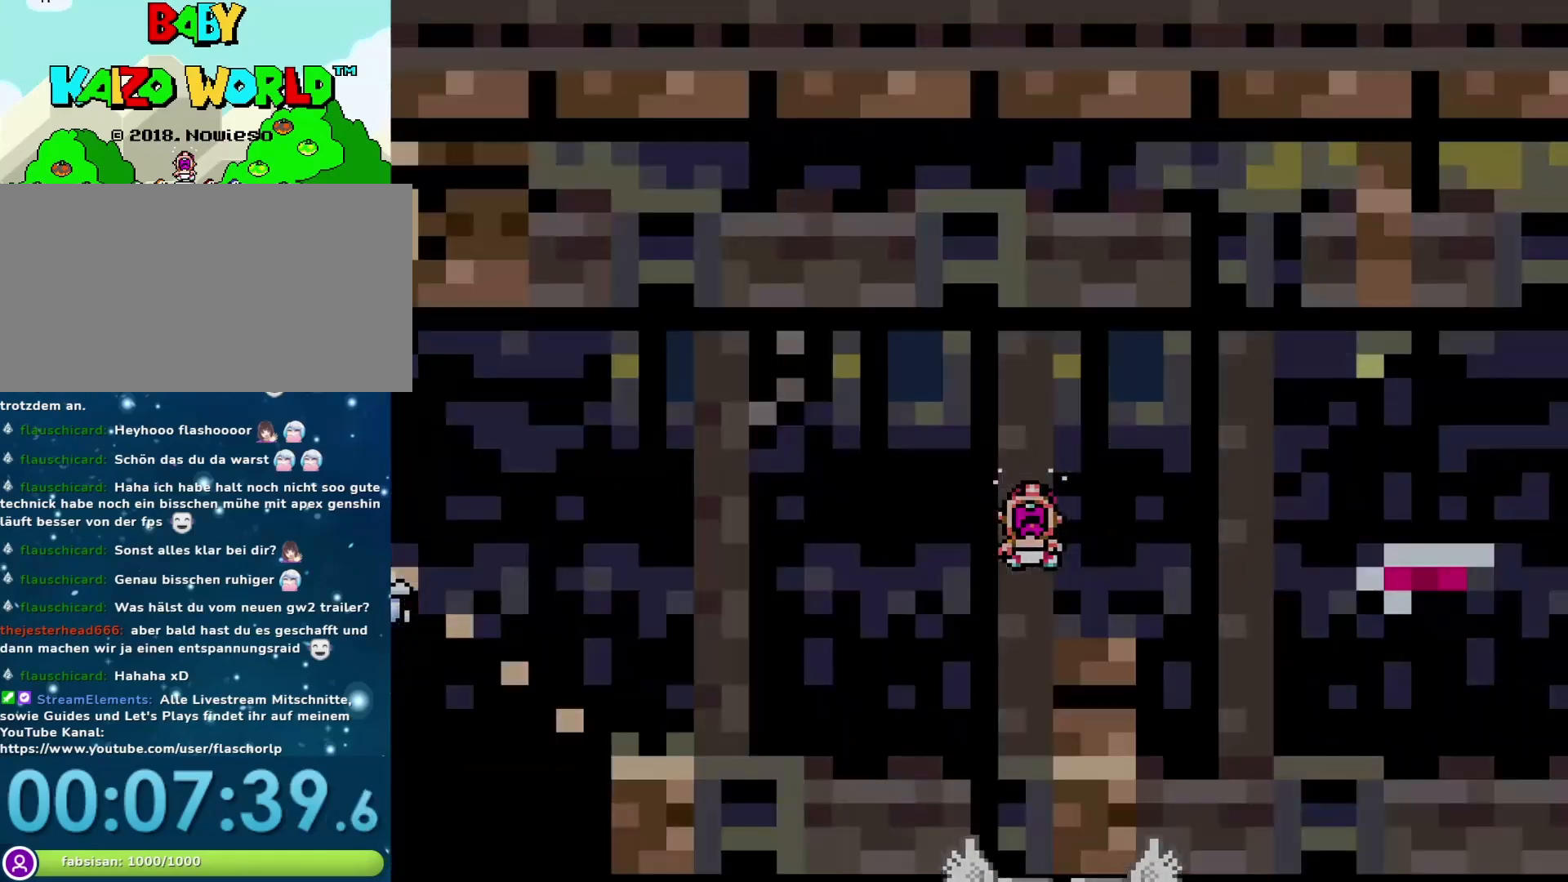
{"buttons": [], "events": [[67, "DPAD_RIGHT", "up"], [317, "Y", "up"]]}
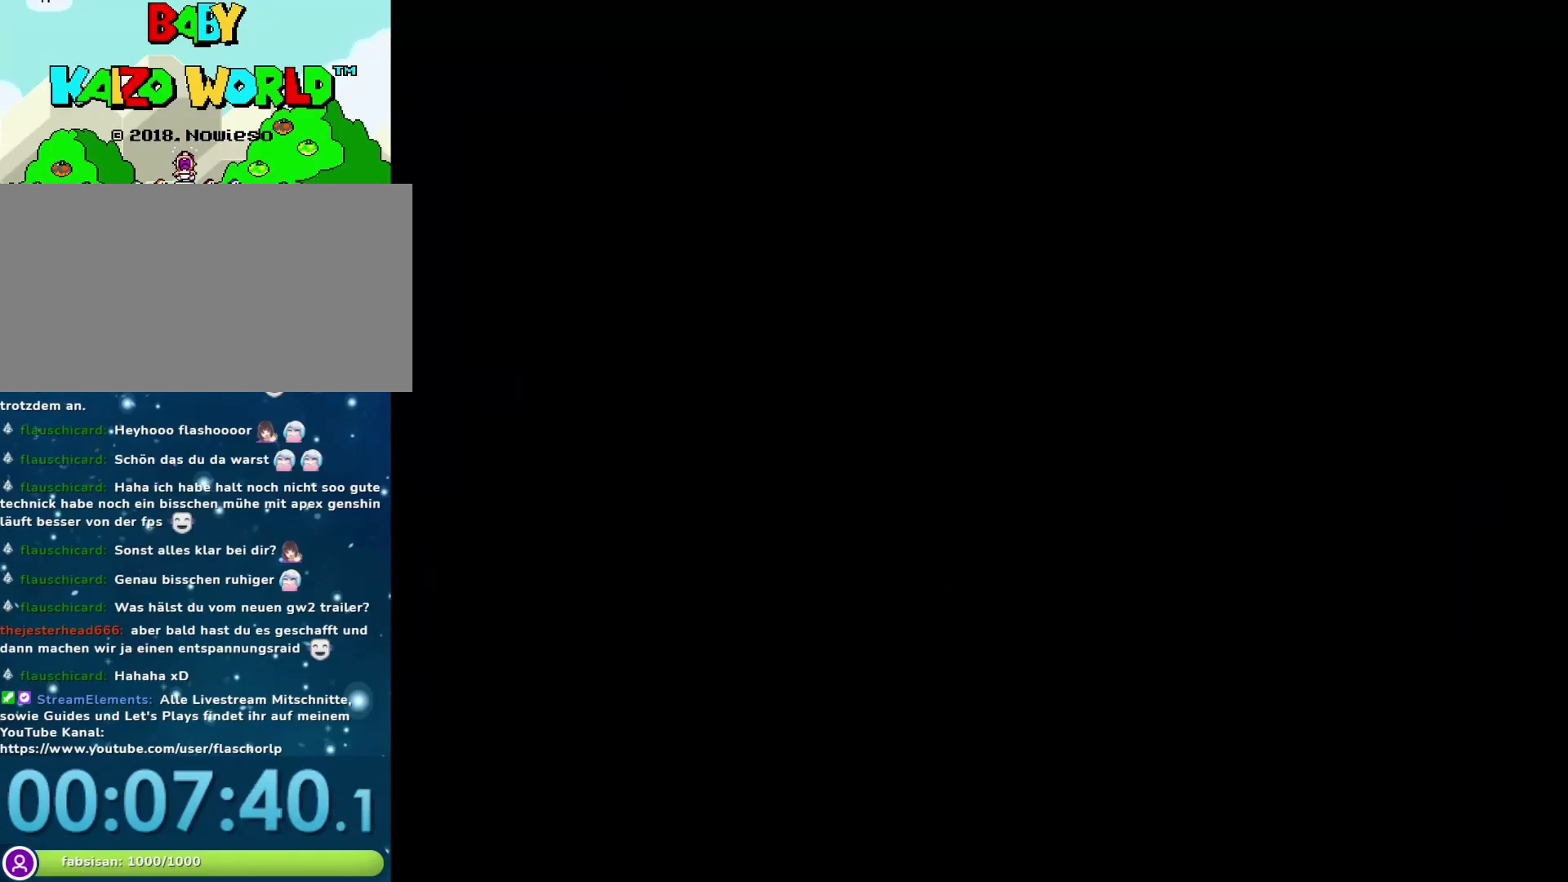
{"buttons": ["Y"], "events": [[67, "Y", "down"]]}
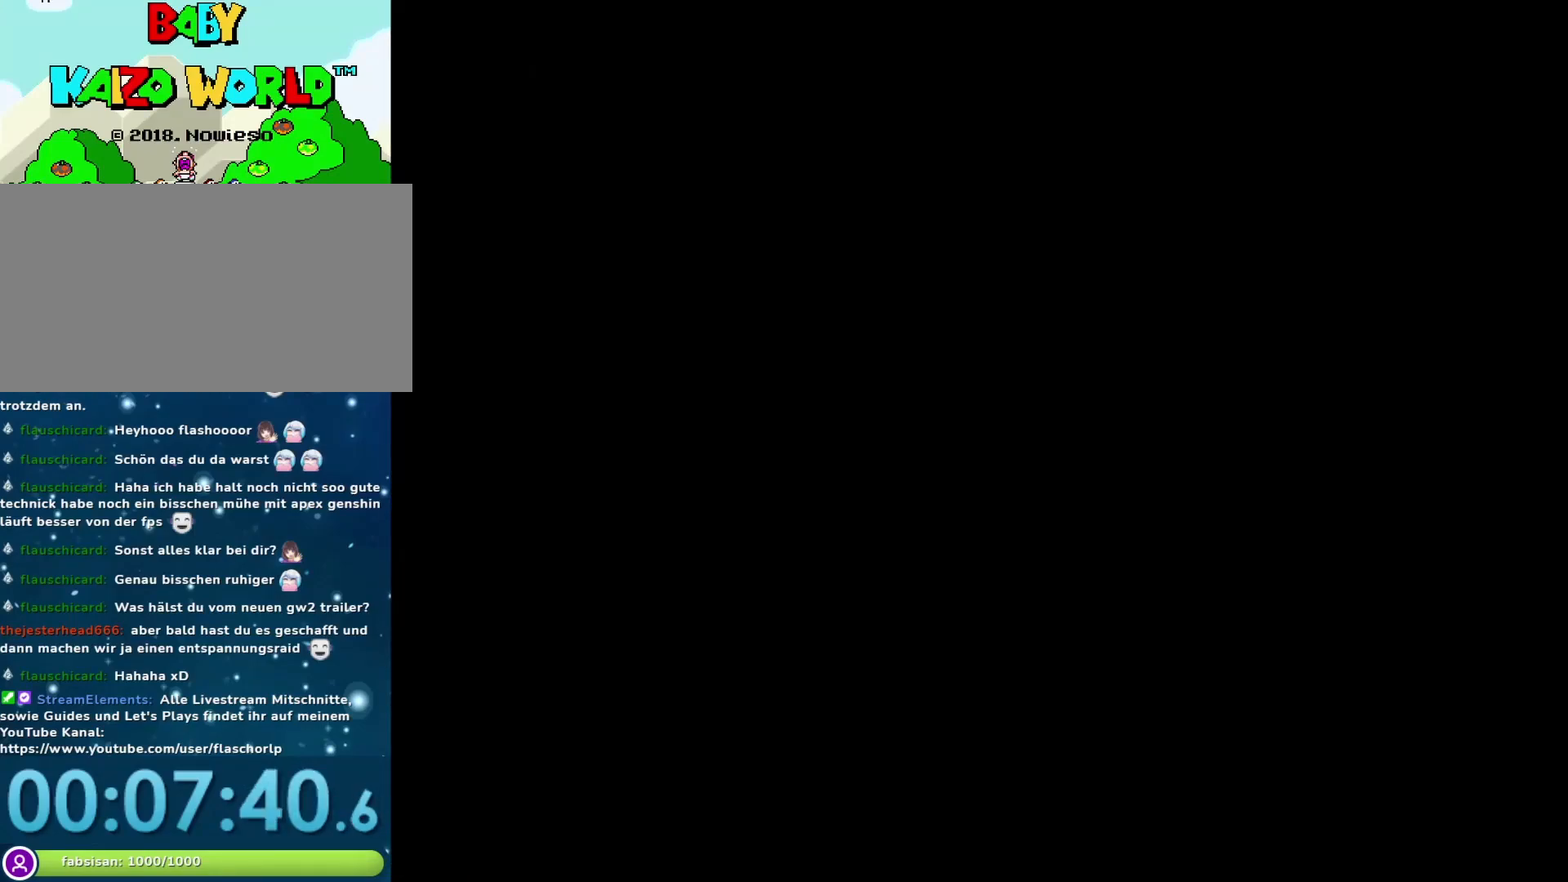
{"buttons": ["Y"], "events": []}
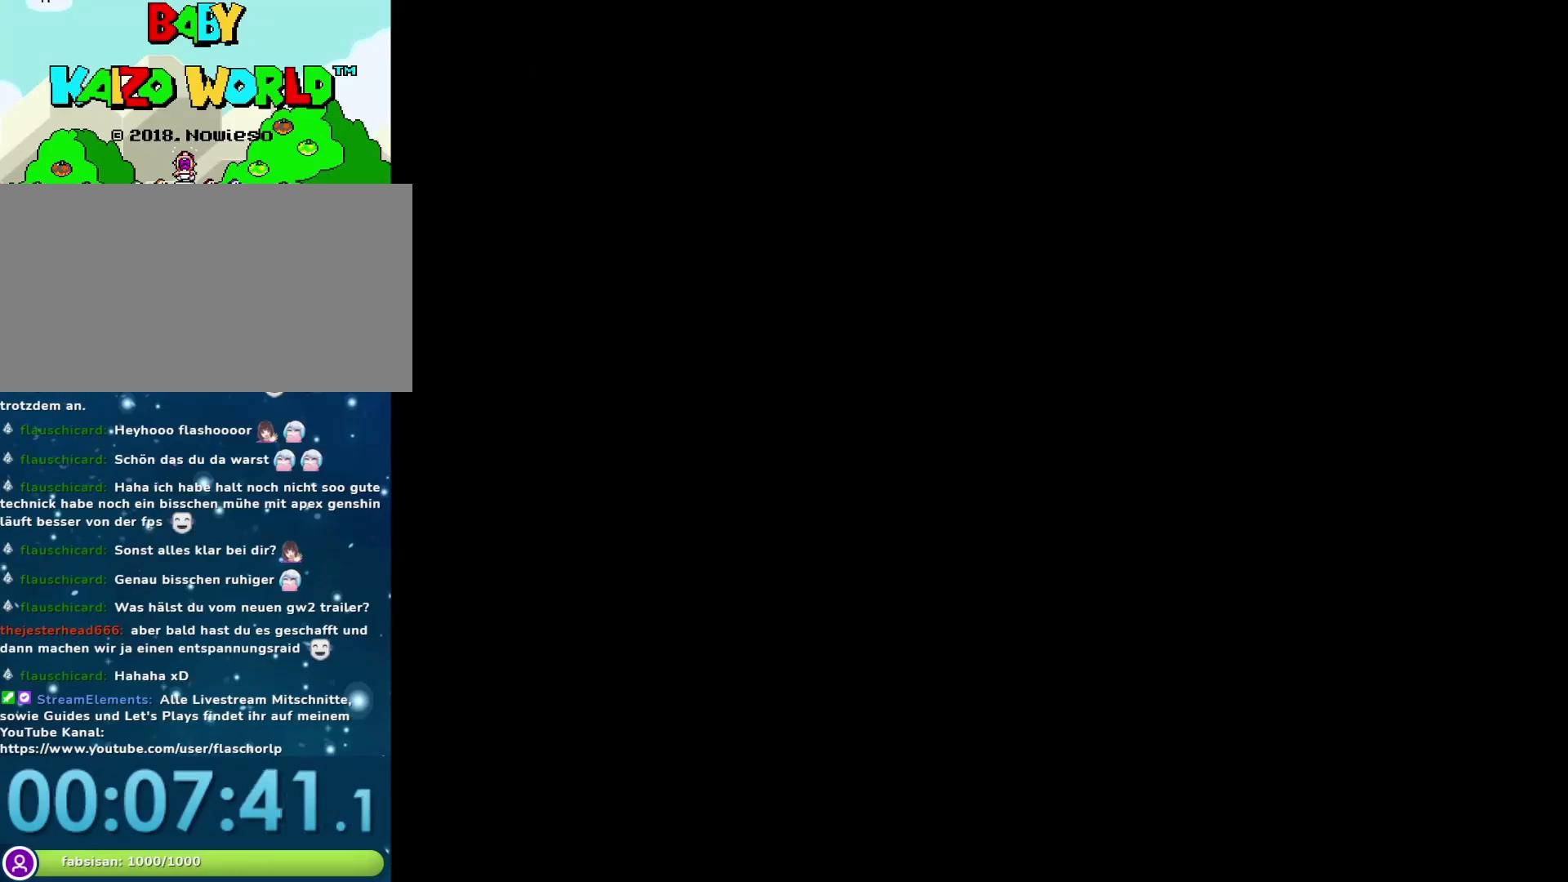
{"buttons": ["Y"], "events": []}
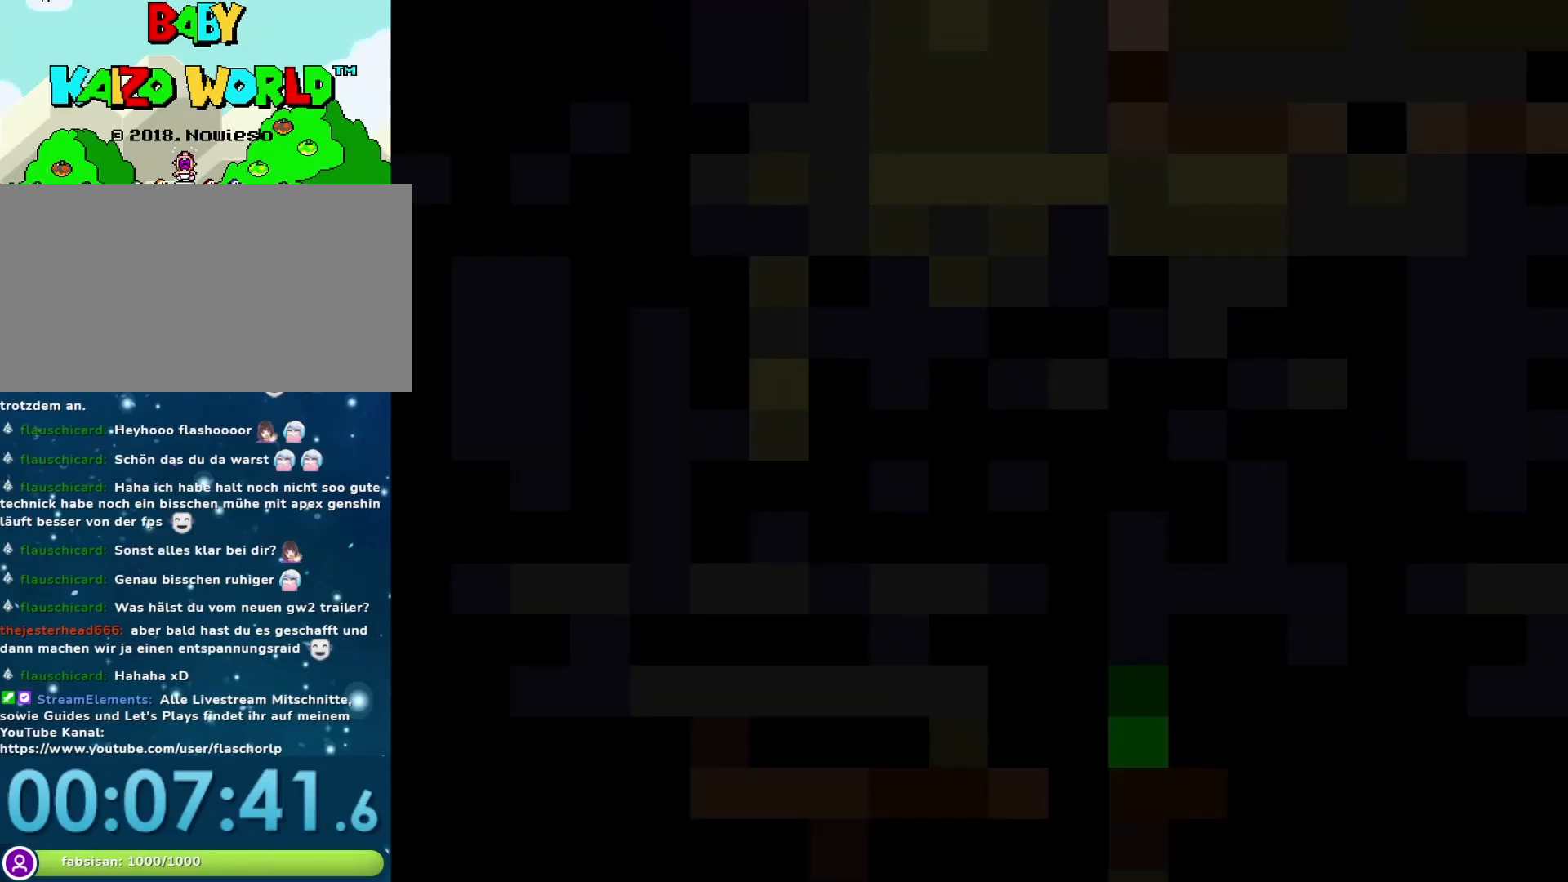
{"buttons": ["Y", "DPAD_RIGHT"], "events": [[500, "DPAD_RIGHT", "down"]]}
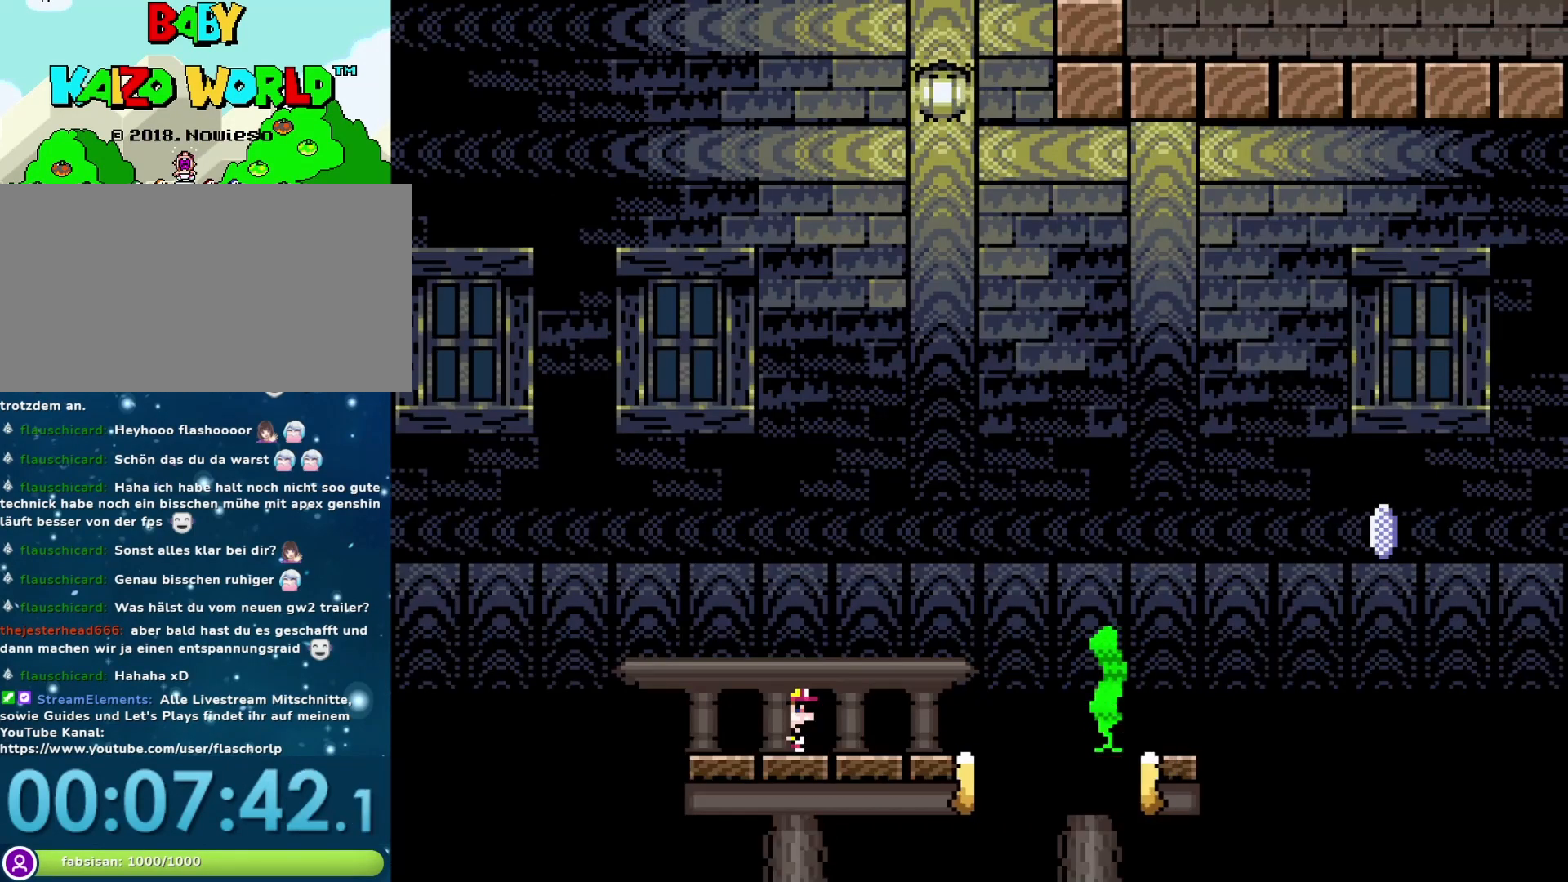
{"buttons": ["X", "DPAD_RIGHT"], "events": [[133, "B", "down"], [267, "B", "up"], [333, "Y", "up"], [417, "X", "down"]]}
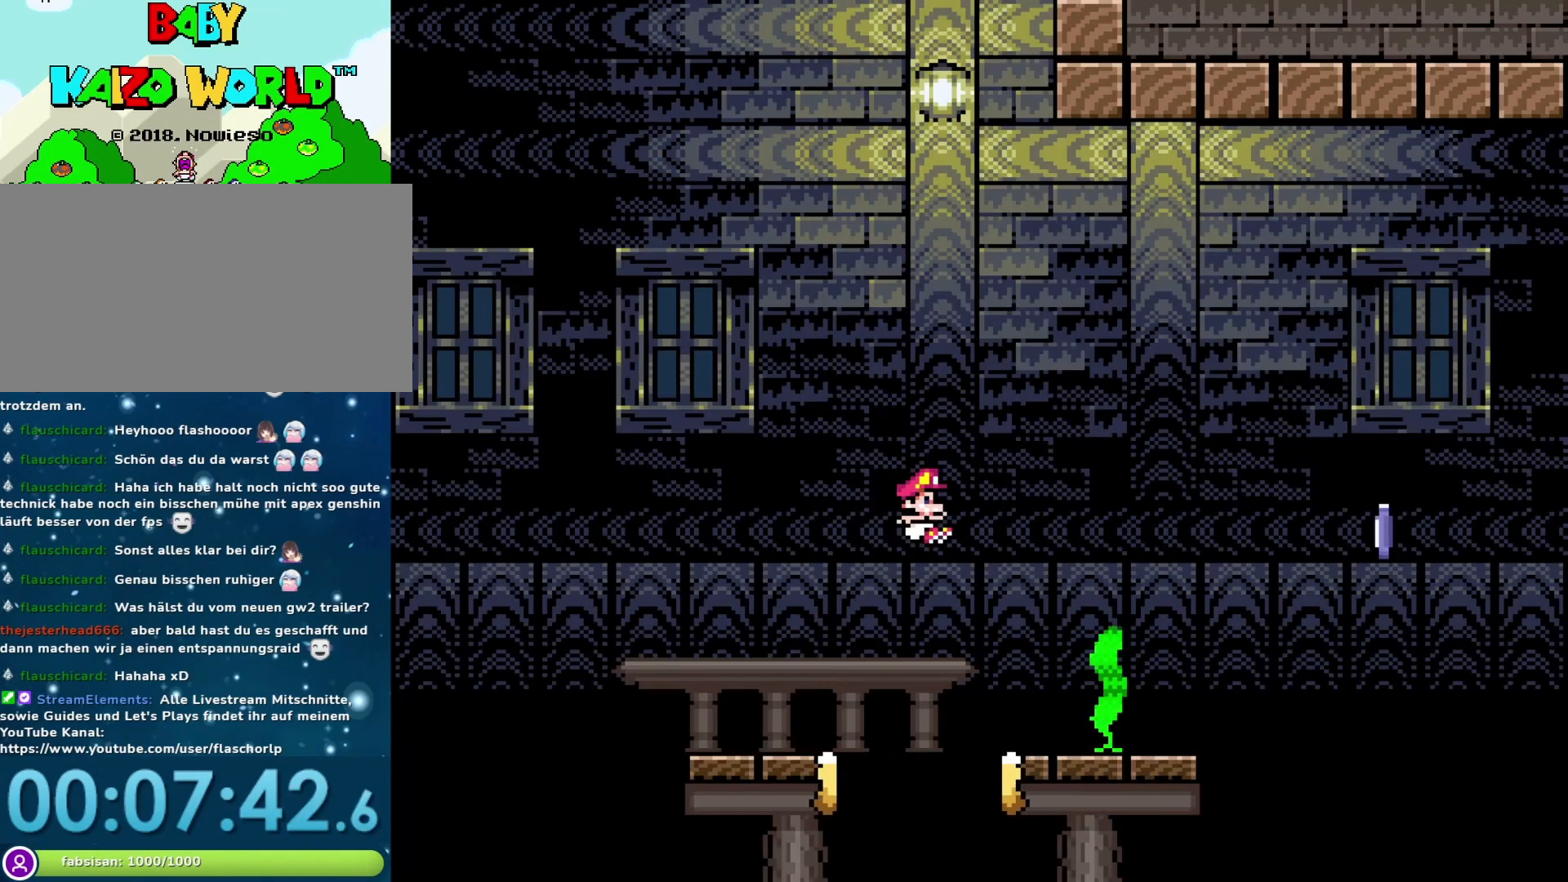
{"buttons": ["A", "X", "DPAD_RIGHT"], "events": [[283, "A", "down"]]}
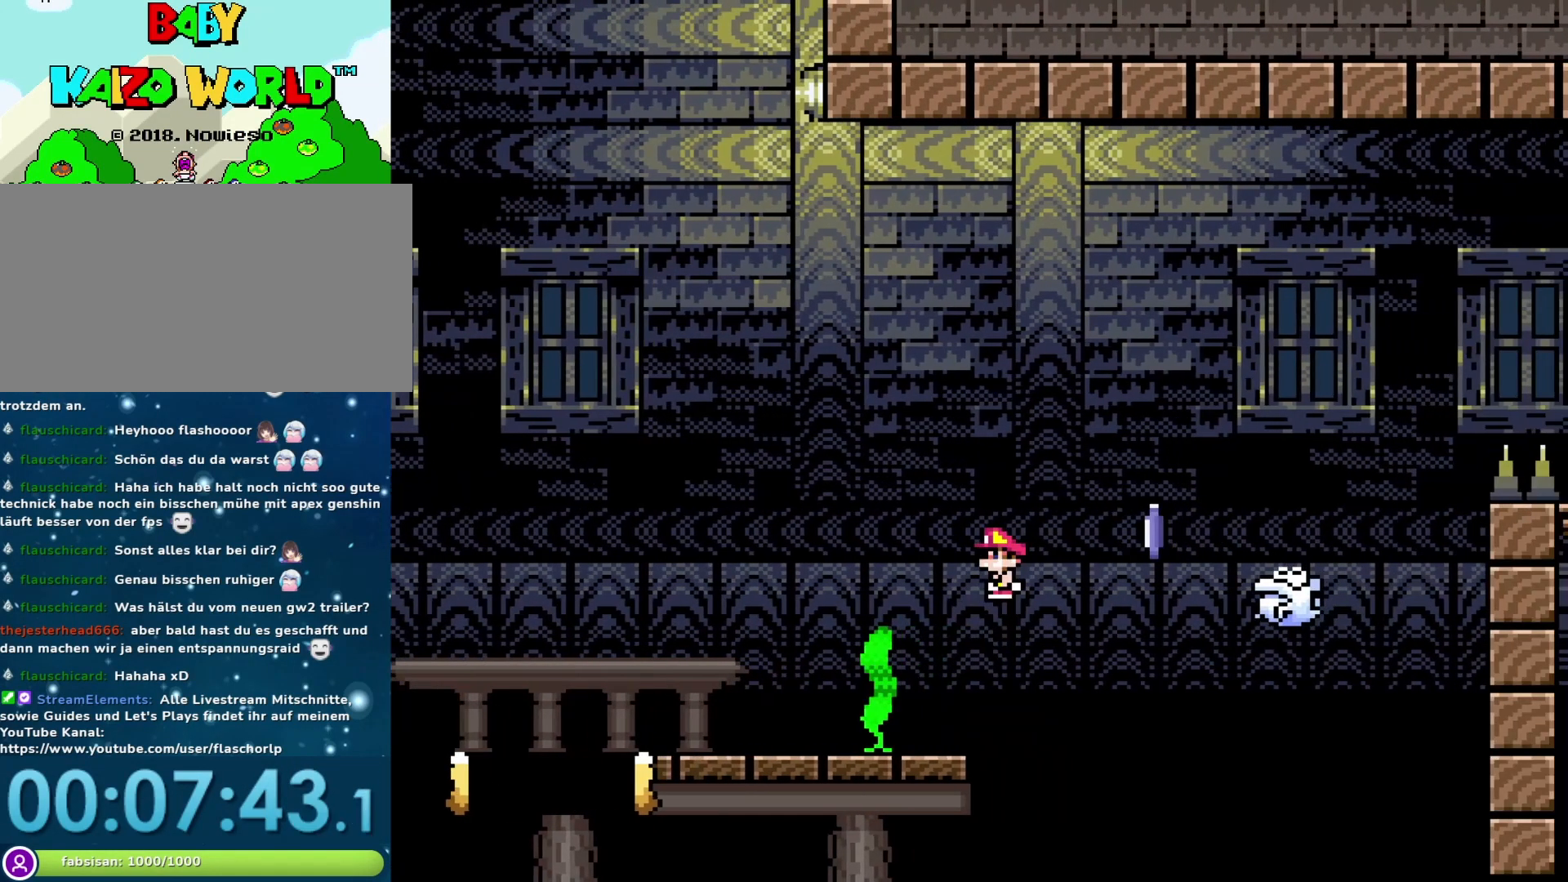
{"buttons": ["A", "X", "DPAD_RIGHT"], "events": [[17, "A", "up"], [167, "A", "down"]]}
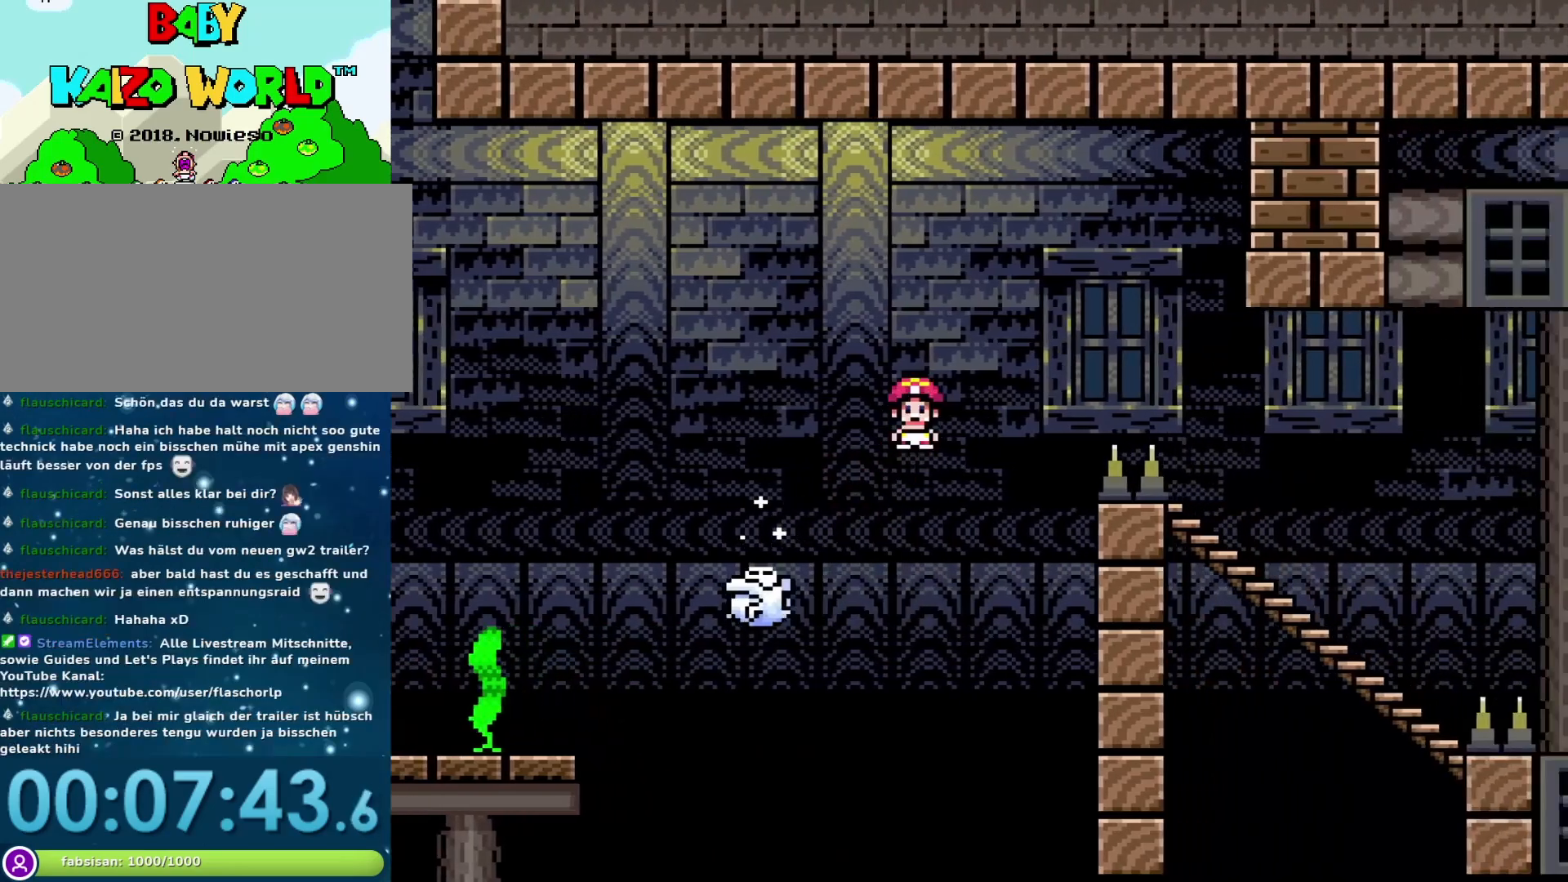
{"buttons": ["Y", "DPAD_LEFT"], "events": [[150, "A", "up"], [217, "X", "up"], [217, "Y", "down"], [367, "DPAD_RIGHT", "up"], [433, "DPAD_LEFT", "down"]]}
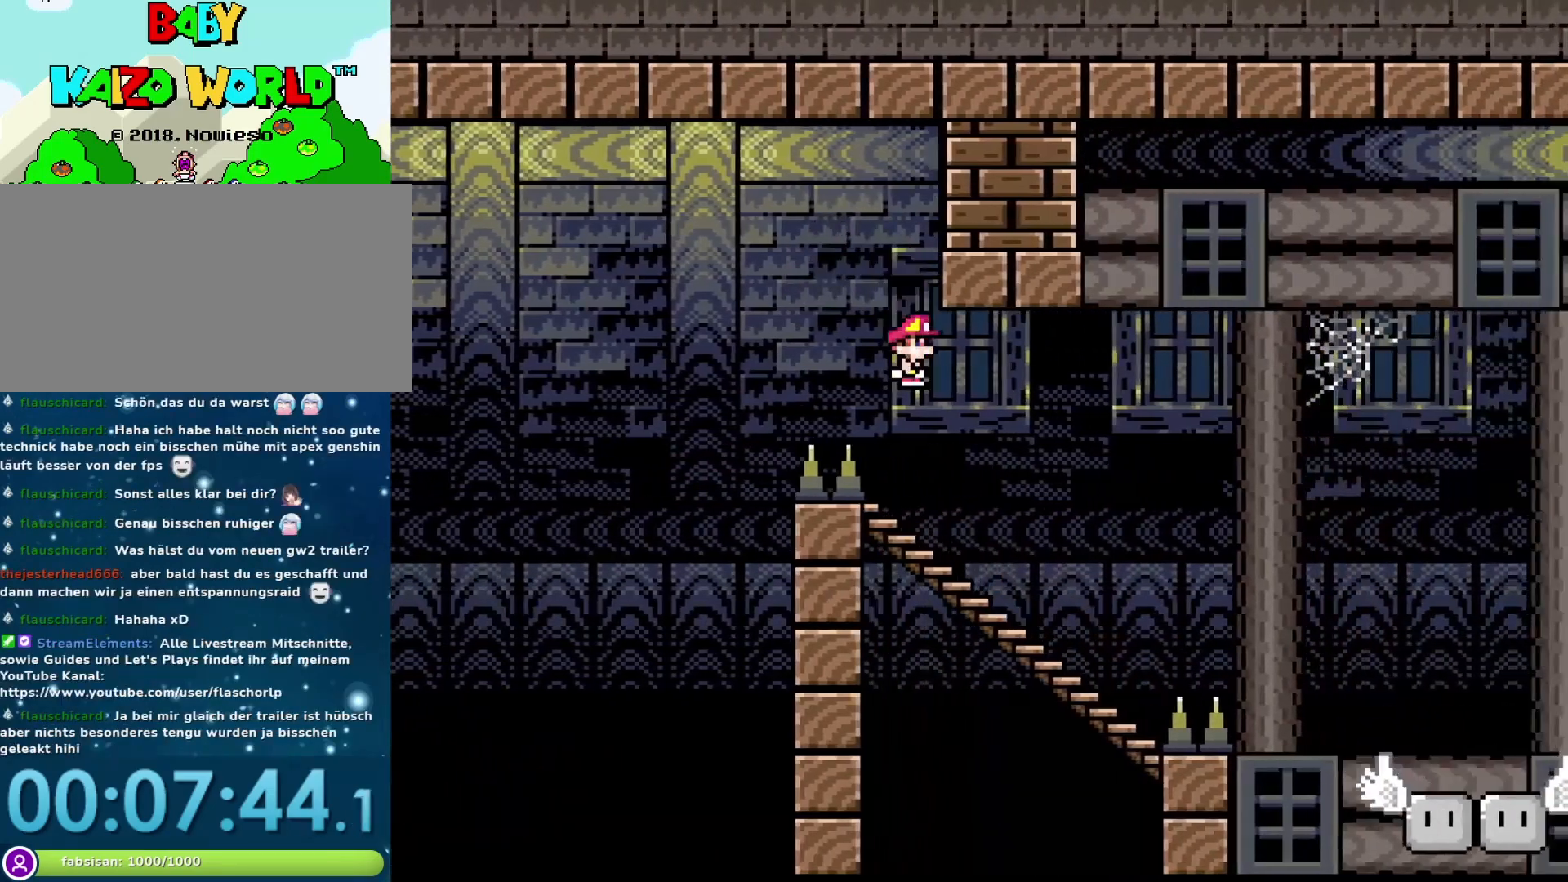
{"buttons": ["Y", "DPAD_DOWN"], "events": [[117, "DPAD_DOWN", "down"], [150, "DPAD_LEFT", "up"]]}
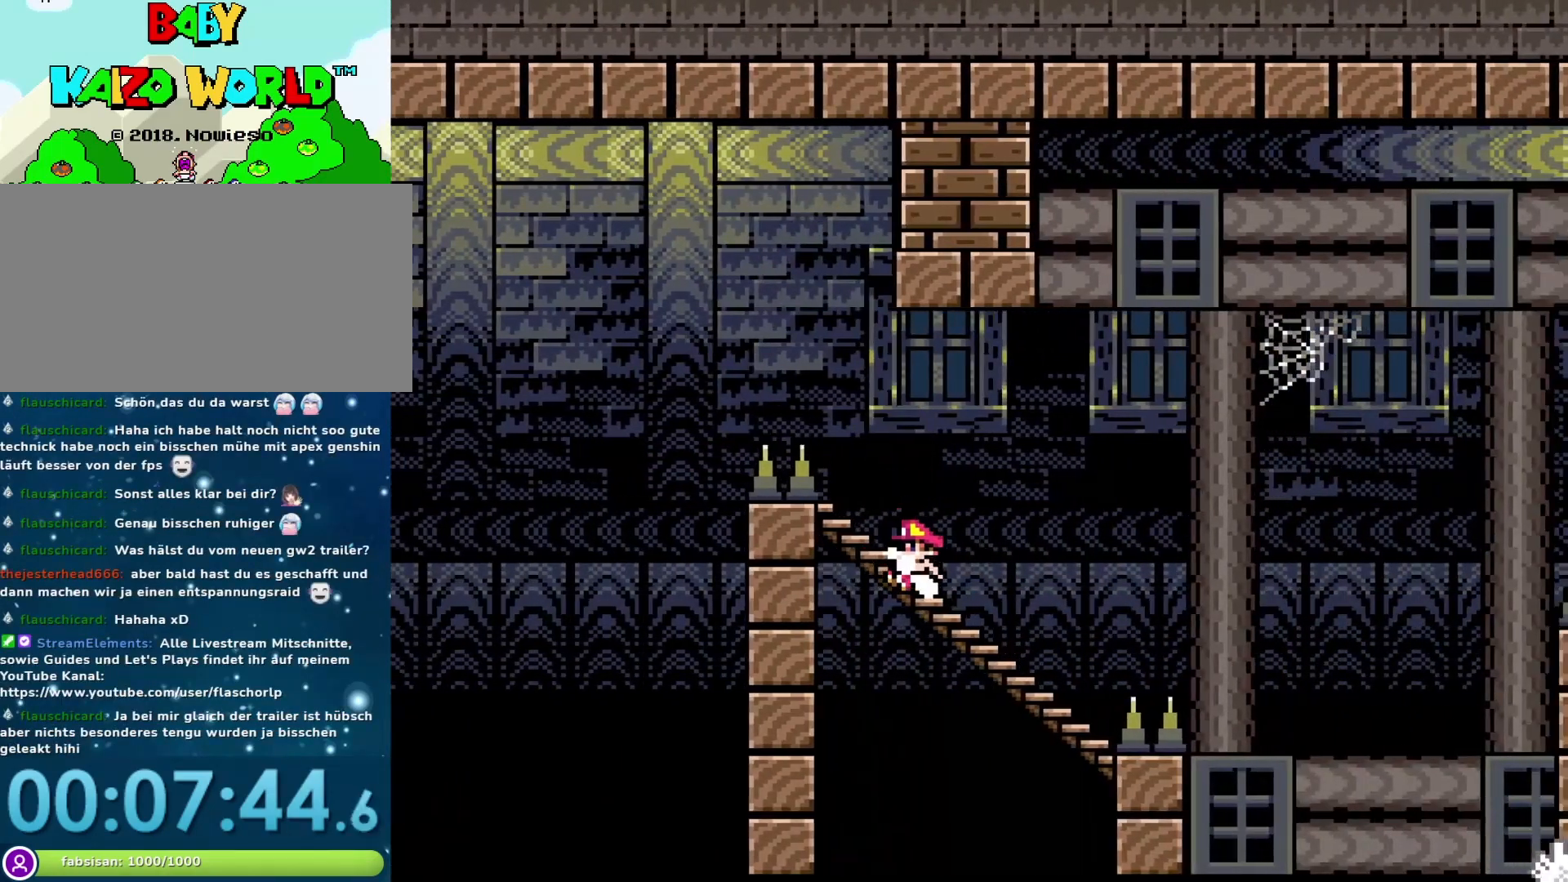
{"buttons": ["B", "Y", "DPAD_DOWN"], "events": [[217, "B", "down"]]}
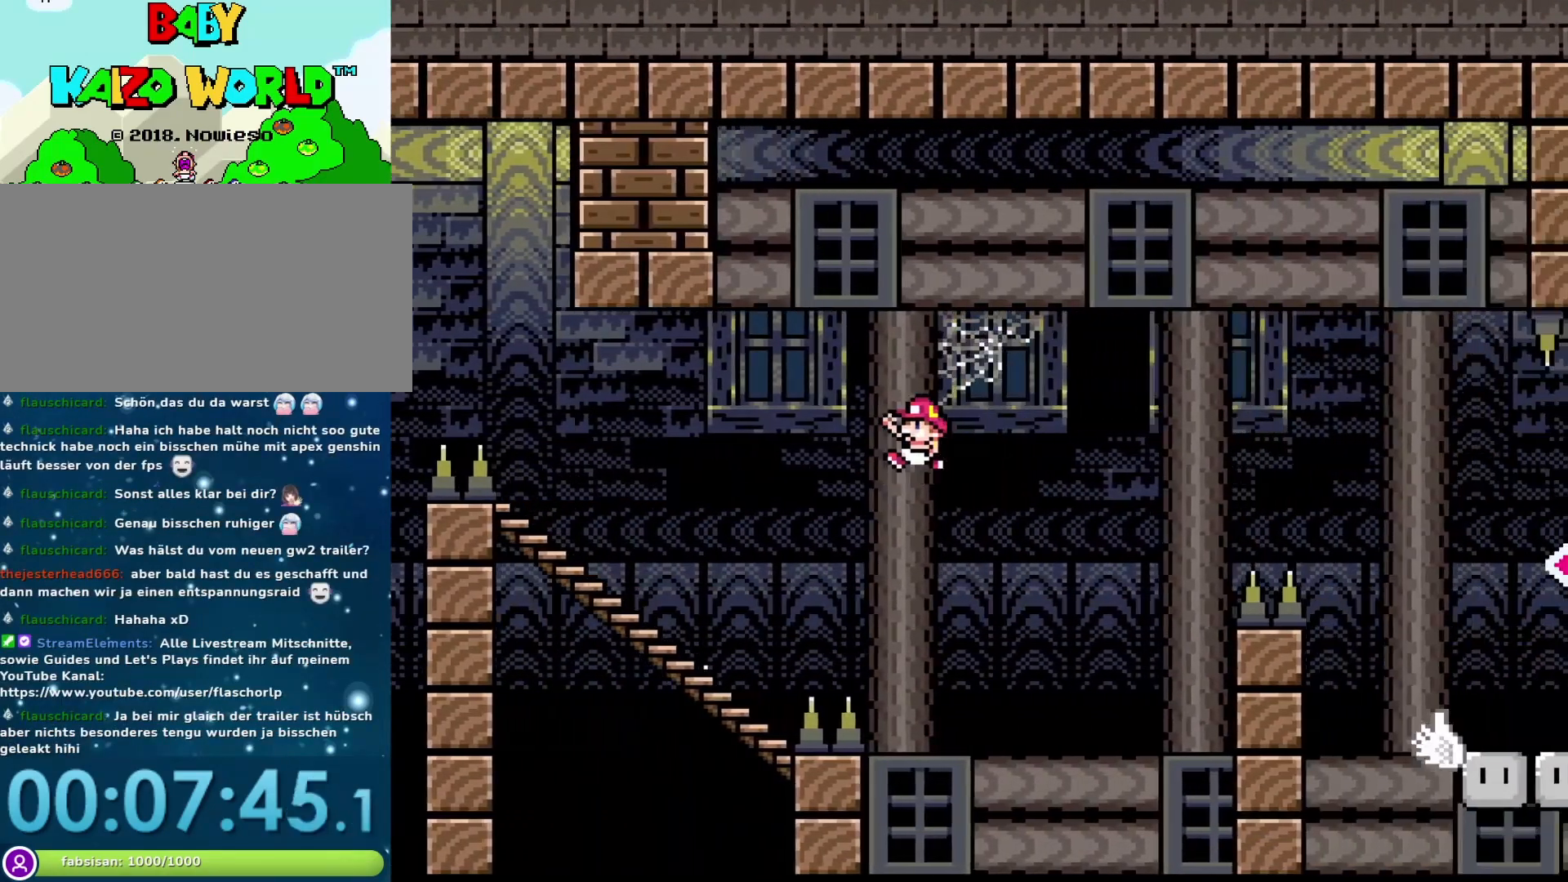
{"buttons": ["B", "Y", "DPAD_DOWN"], "events": []}
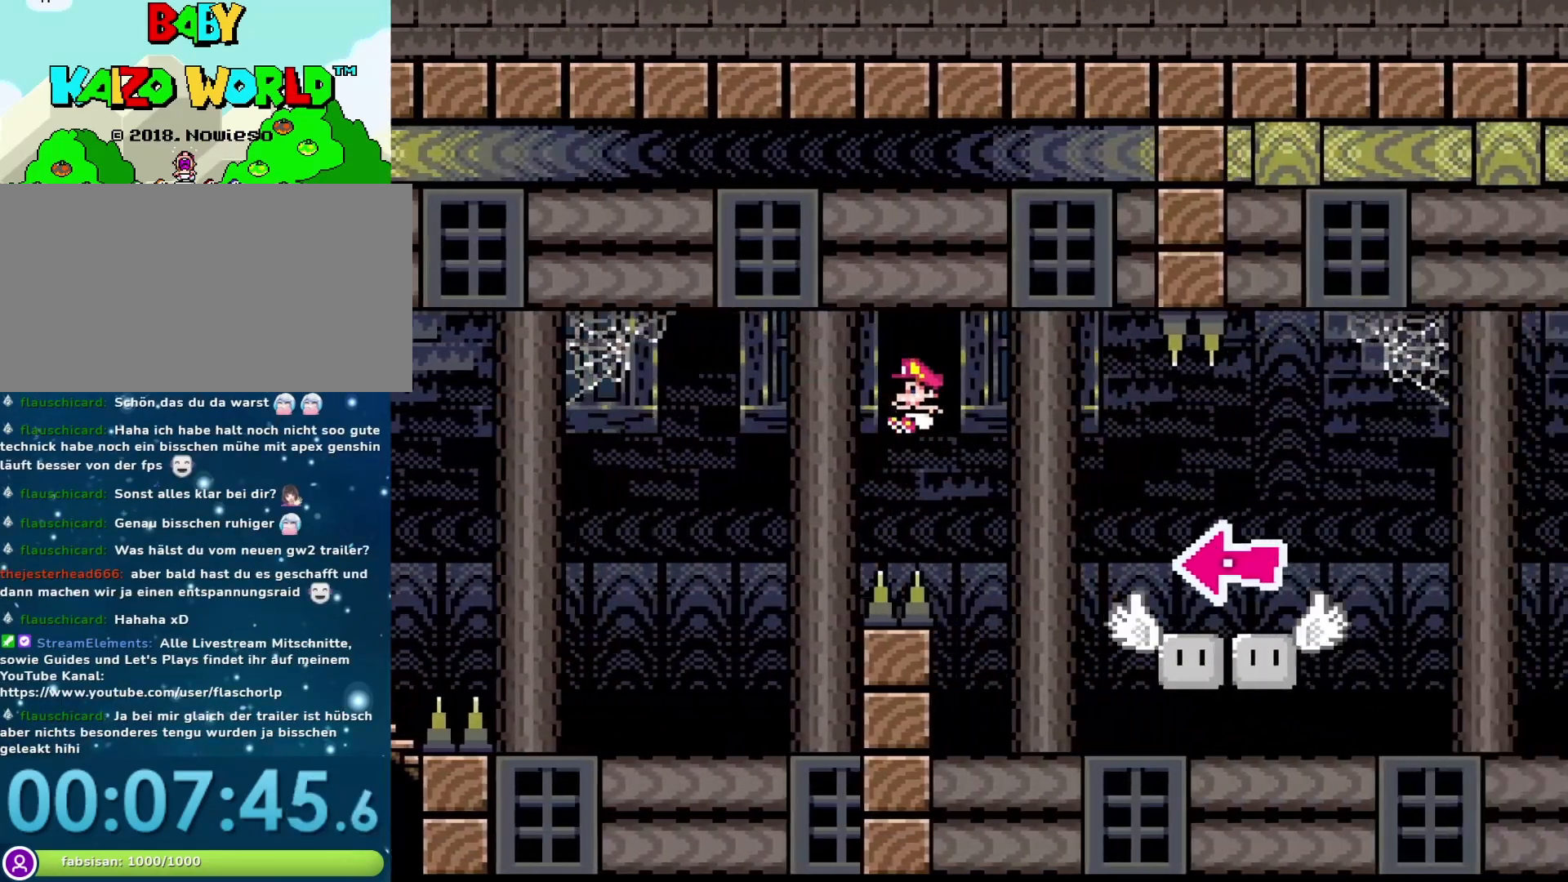
{"buttons": ["Y", "DPAD_LEFT"], "events": [[250, "B", "up"], [250, "DPAD_DOWN", "up"], [250, "DPAD_LEFT", "down"]]}
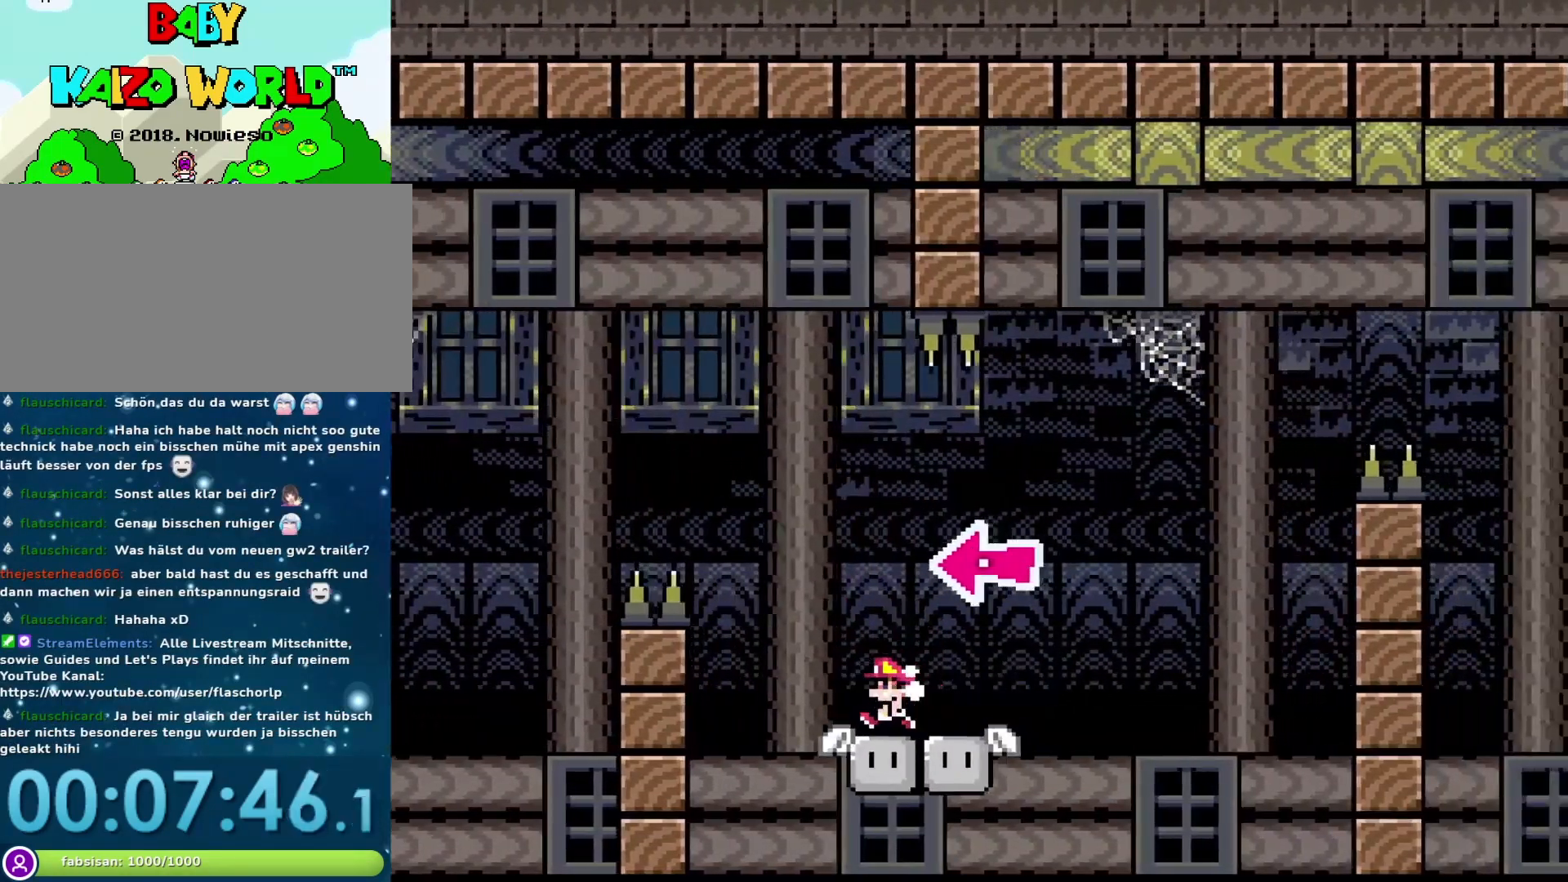
{"buttons": ["B", "Y", "DPAD_LEFT"], "events": [[17, "B", "down"]]}
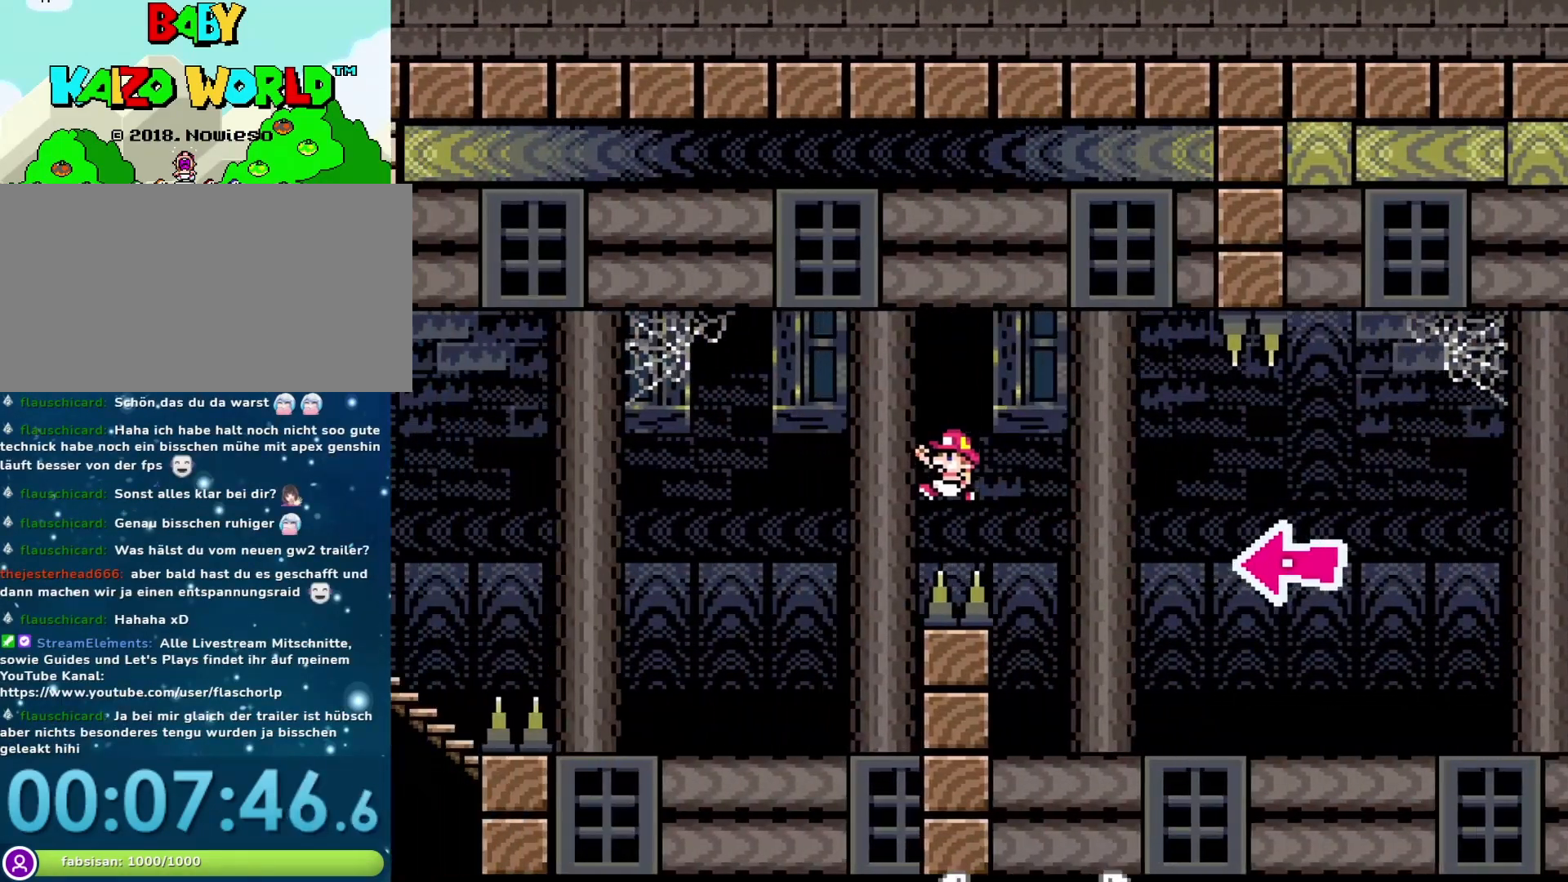
{"buttons": ["Y"], "events": [[150, "DPAD_LEFT", "up"], [183, "B", "up"], [183, "DPAD_RIGHT", "down"], [333, "DPAD_RIGHT", "up"]]}
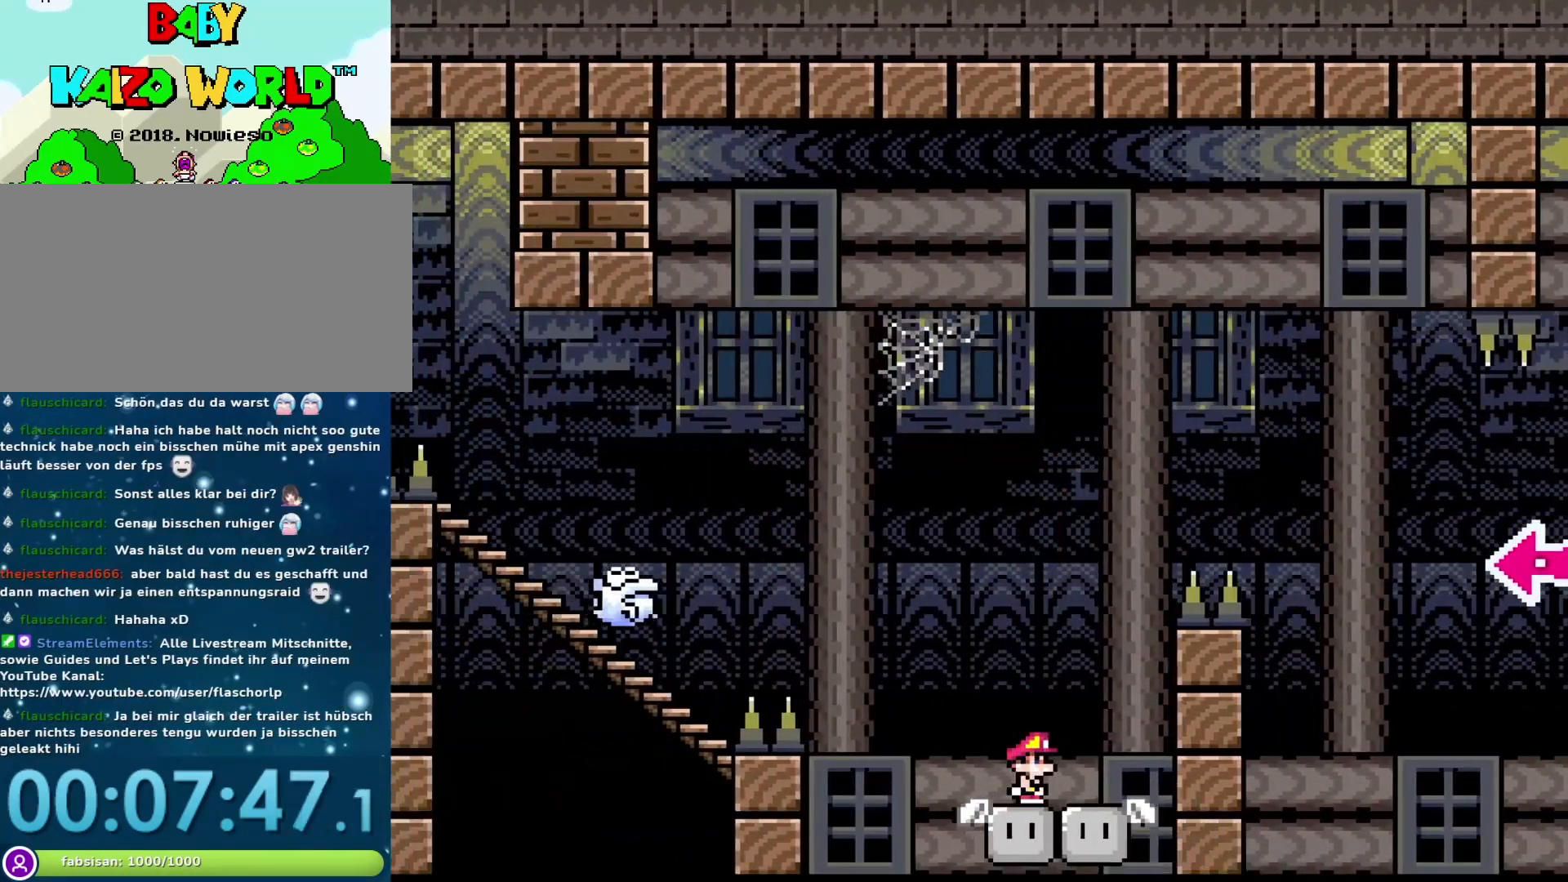
{"buttons": ["Y"], "events": [[67, "DPAD_RIGHT", "down"], [150, "DPAD_RIGHT", "up"], [367, "DPAD_RIGHT", "down"], [467, "DPAD_RIGHT", "up"]]}
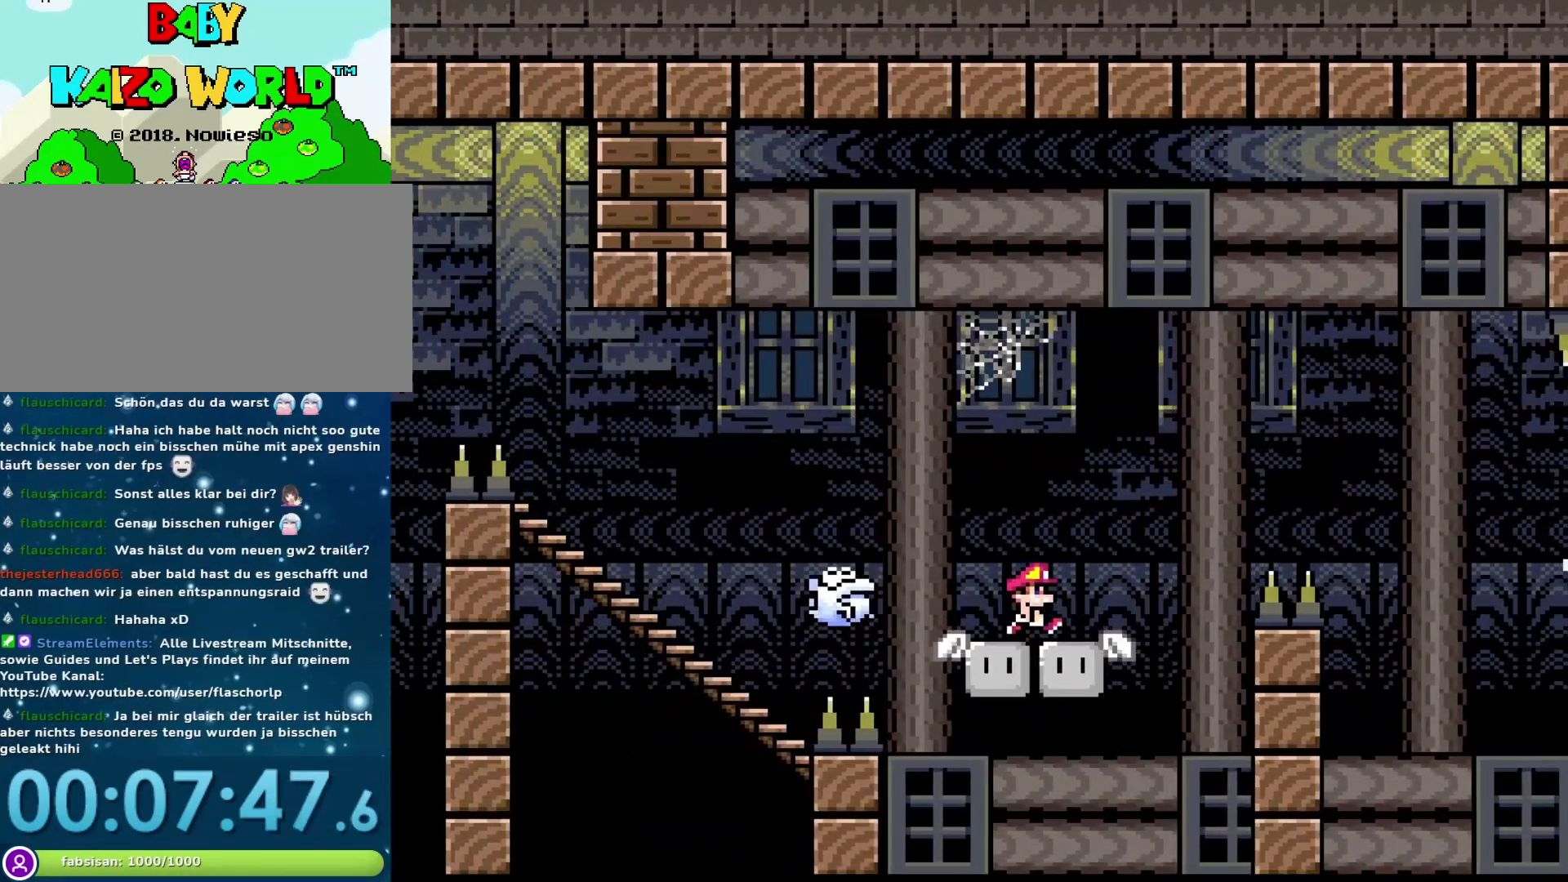
{"buttons": ["B", "Y", "DPAD_RIGHT"], "events": [[250, "DPAD_RIGHT", "down"], [400, "B", "down"]]}
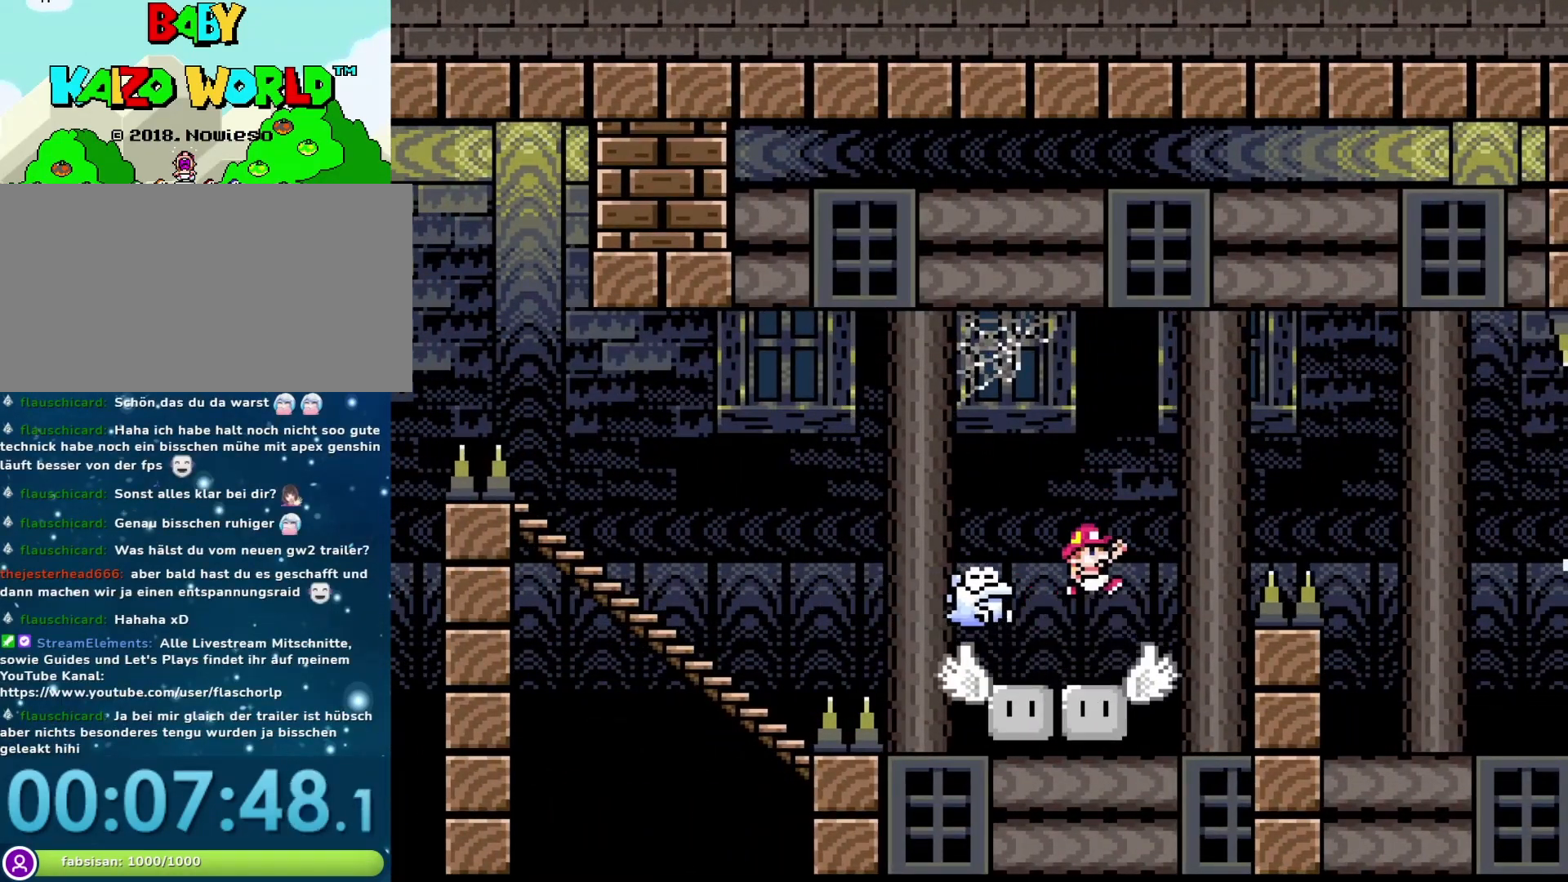
{"buttons": ["Y"], "events": [[500, "B", "up"], [500, "DPAD_RIGHT", "up"]]}
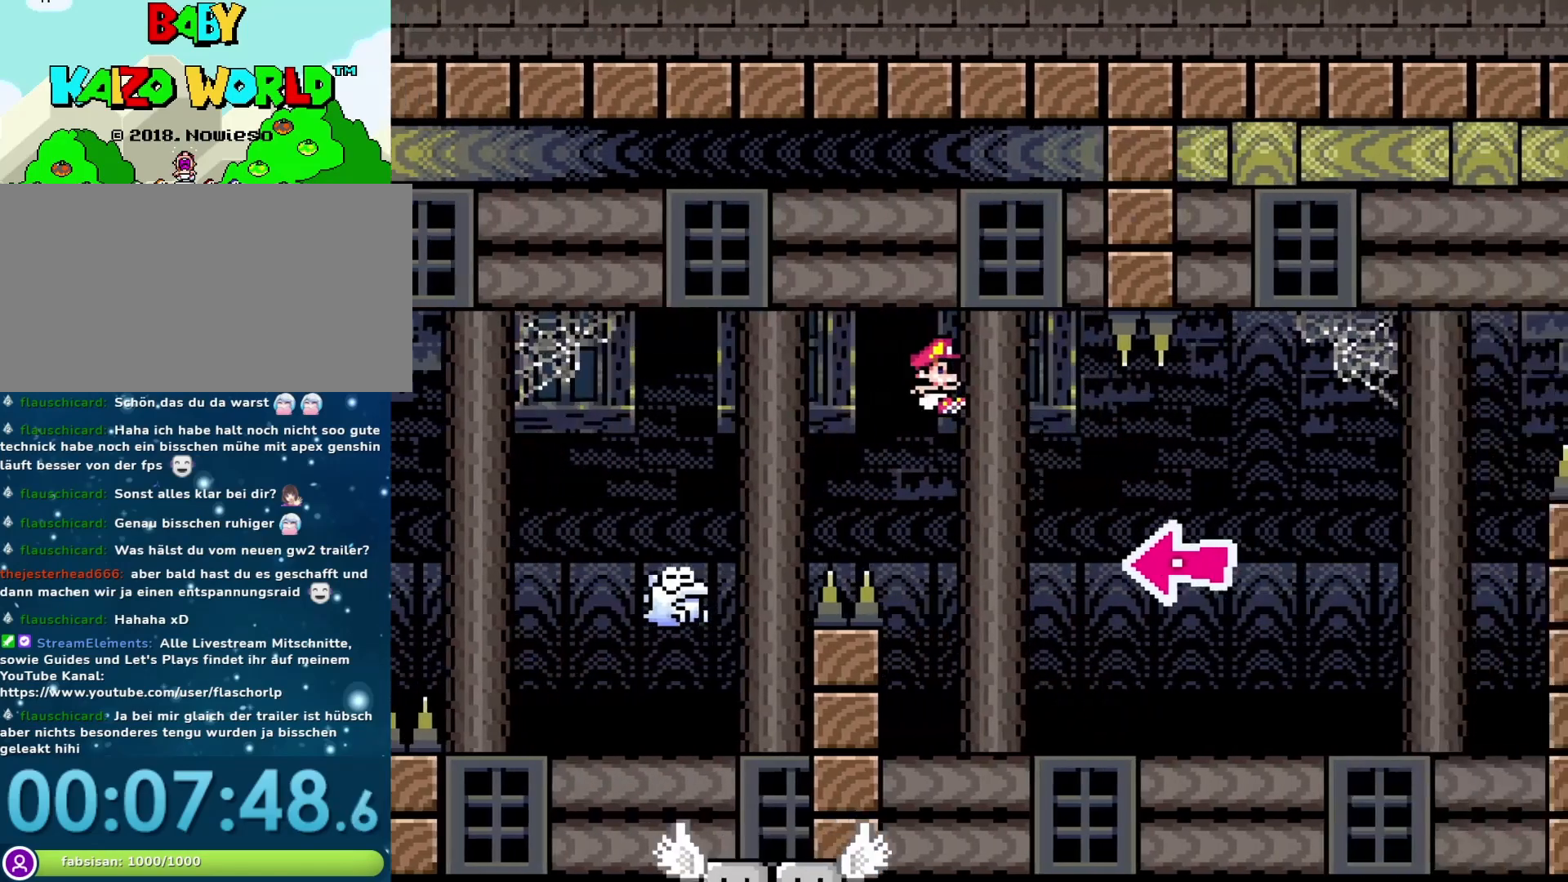
{"buttons": ["X"], "events": [[17, "DPAD_LEFT", "down"], [233, "DPAD_LEFT", "up"], [333, "DPAD_RIGHT", "down"], [400, "Y", "up"], [467, "DPAD_RIGHT", "up"], [500, "X", "down"]]}
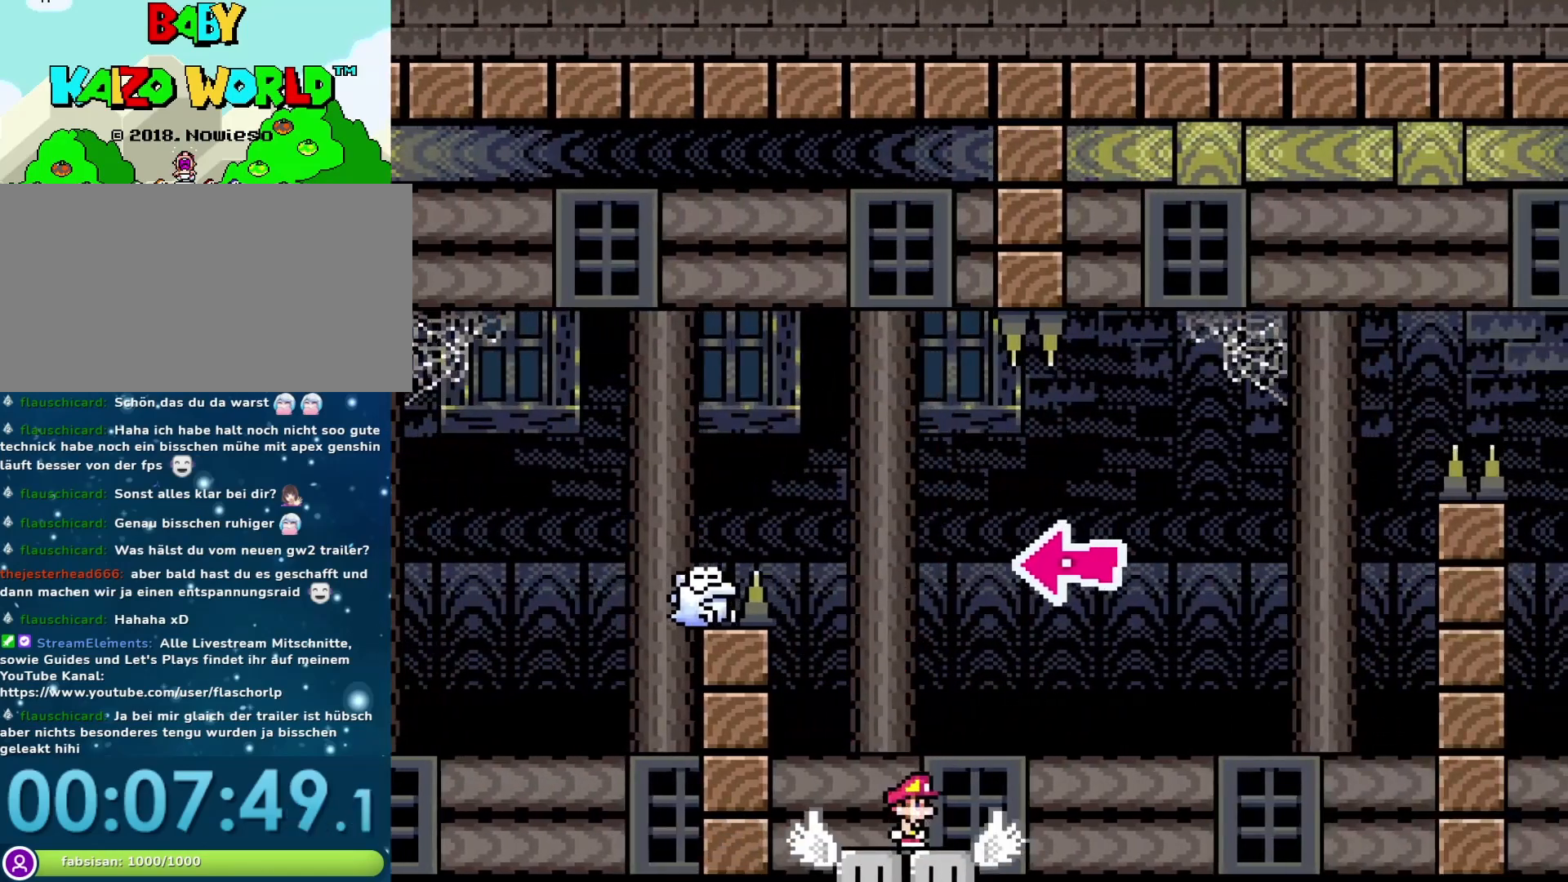
{"buttons": ["X"], "events": [[183, "DPAD_RIGHT", "down"], [267, "DPAD_RIGHT", "up"]]}
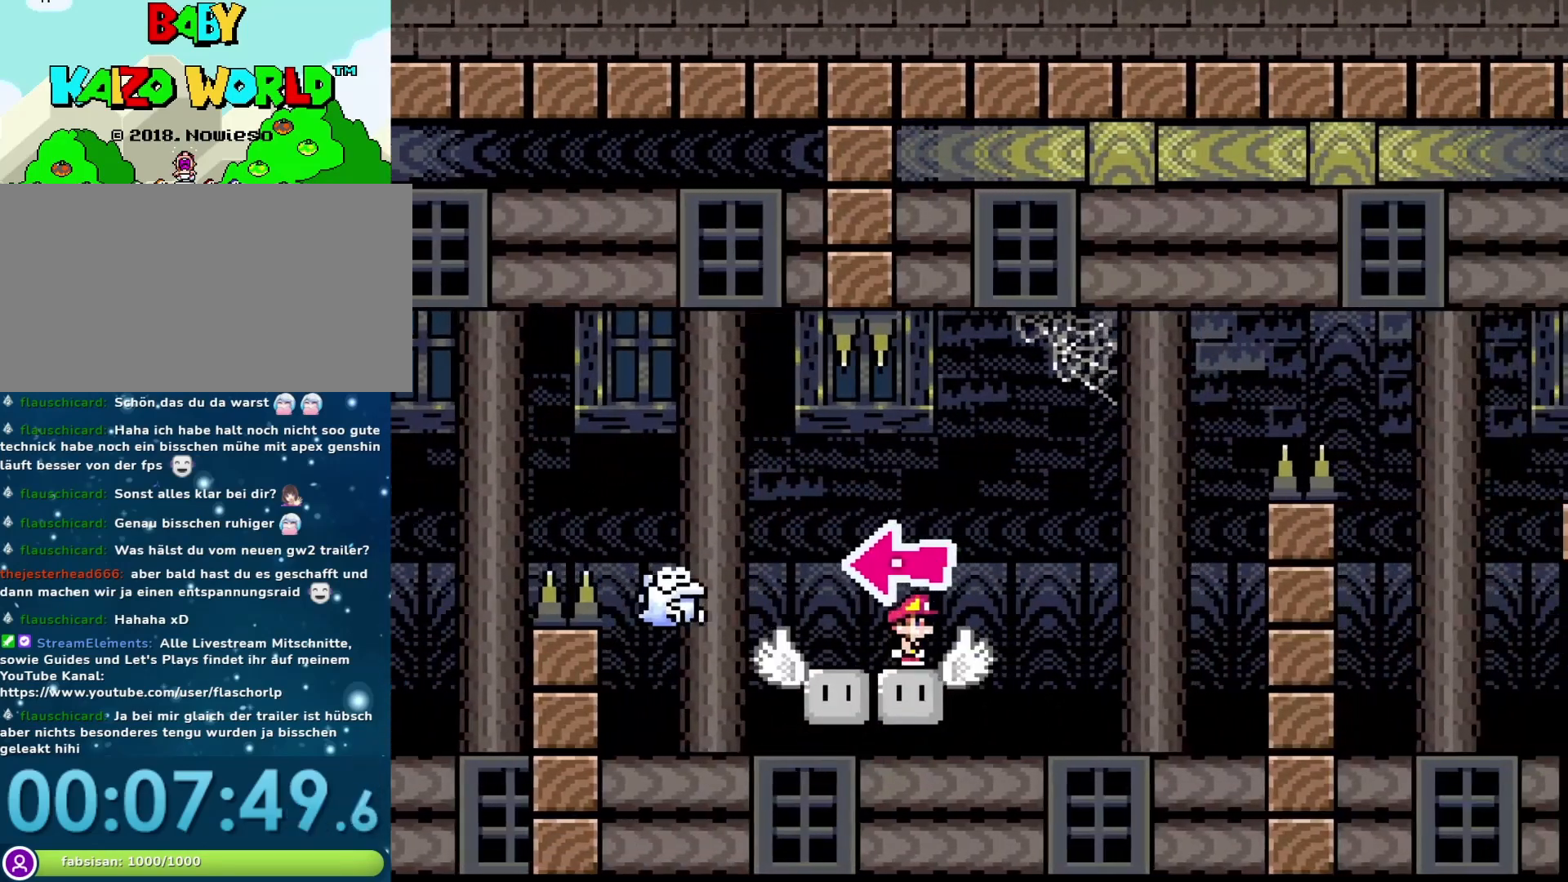
{"buttons": ["X", "DPAD_LEFT"], "events": [[250, "DPAD_RIGHT", "down"], [317, "A", "down"], [450, "DPAD_RIGHT", "up"], [483, "A", "up"], [483, "DPAD_LEFT", "down"]]}
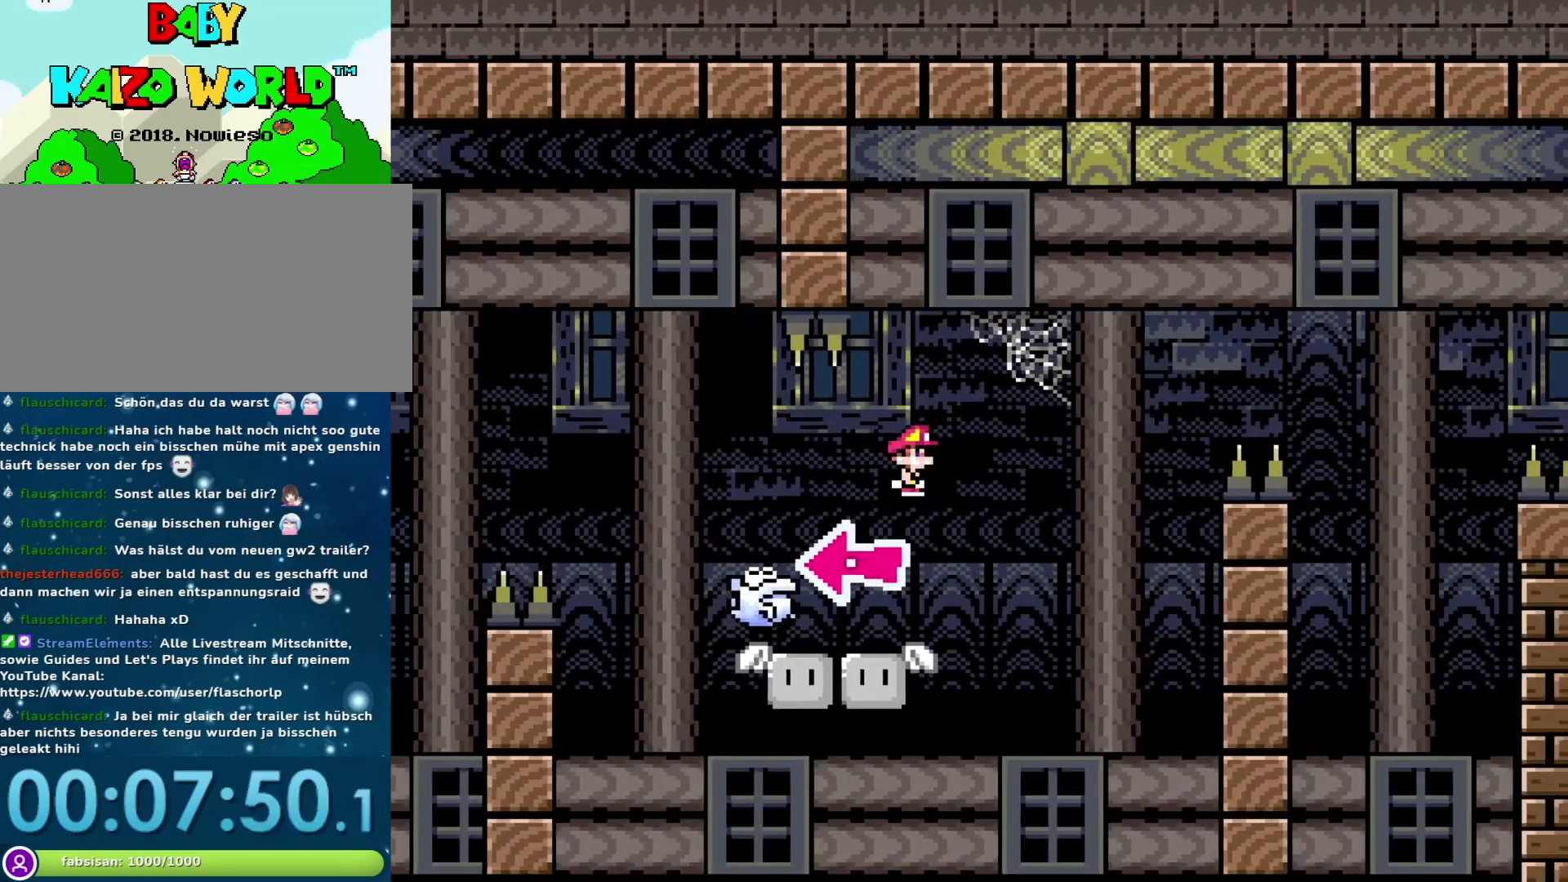
{"buttons": ["A", "X", "DPAD_RIGHT"], "events": [[183, "A", "down"], [217, "DPAD_LEFT", "up"], [250, "DPAD_RIGHT", "down"]]}
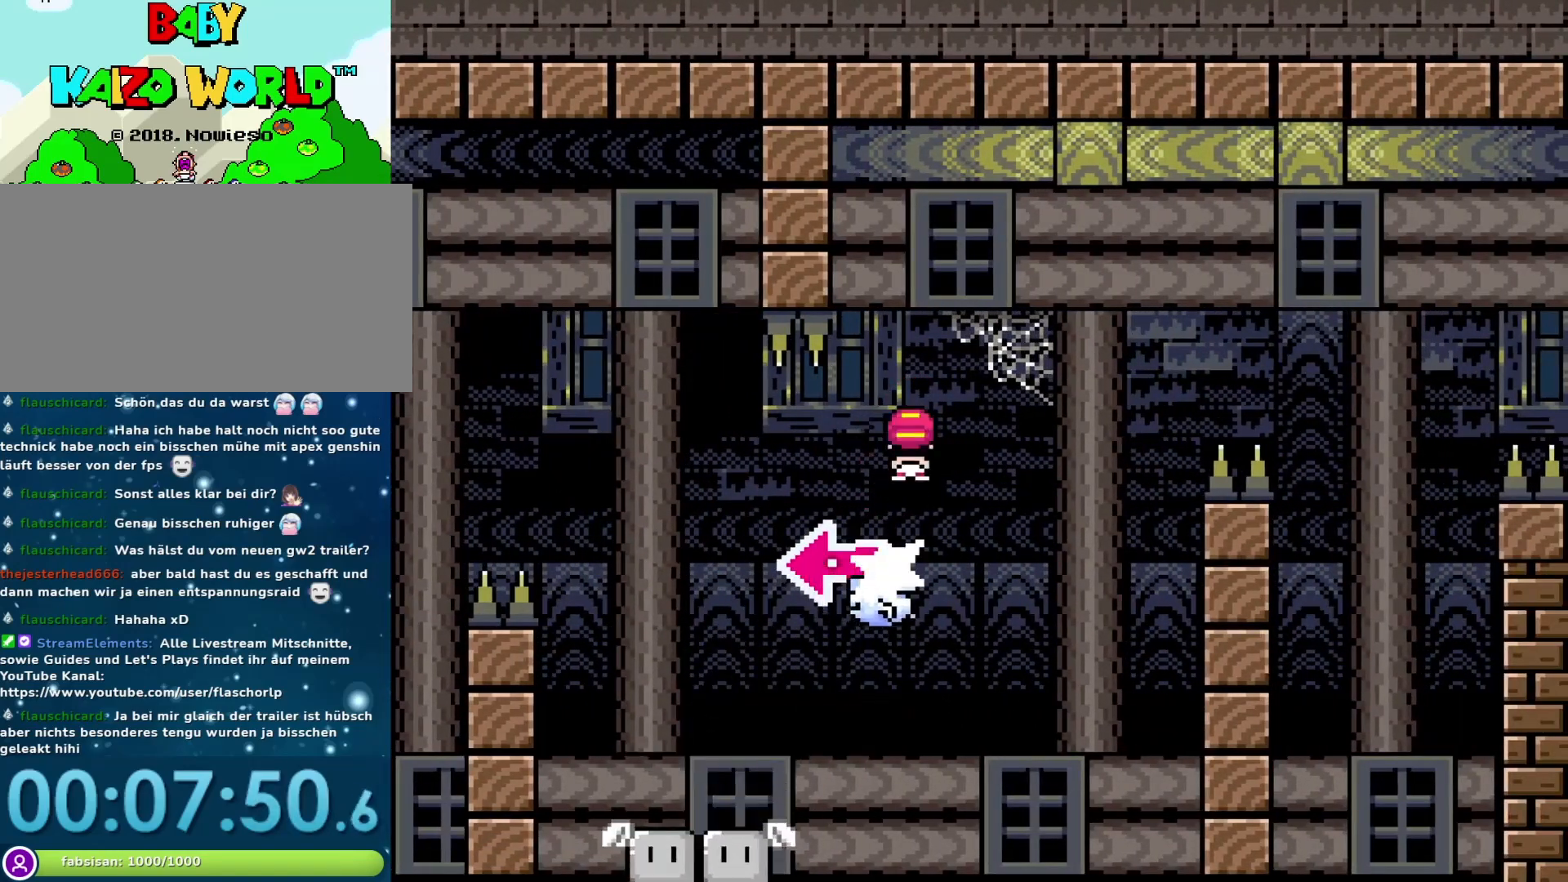
{"buttons": ["A", "X", "DPAD_LEFT"], "events": [[250, "A", "up"], [250, "DPAD_RIGHT", "up"], [267, "DPAD_LEFT", "down"], [500, "A", "down"]]}